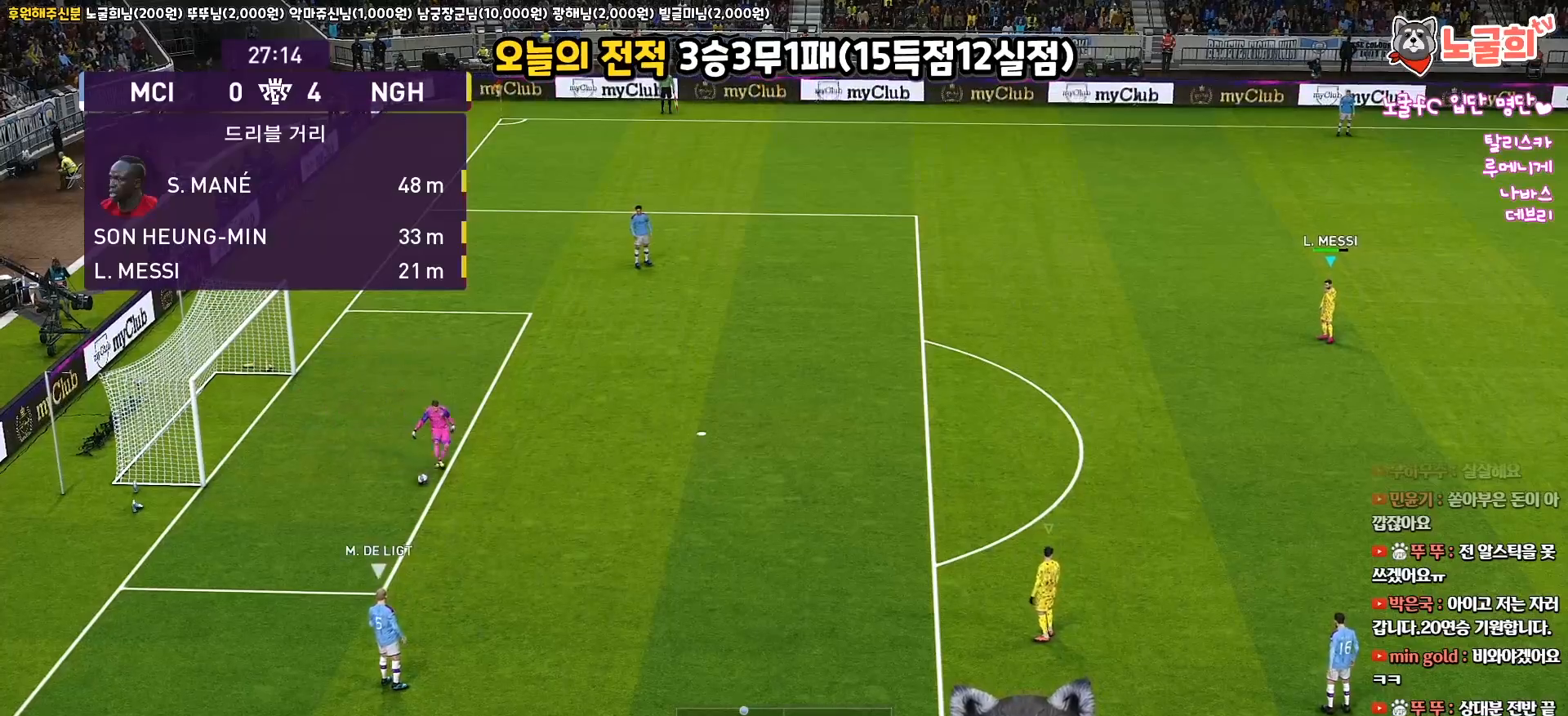
Gameplay with a controller (PlayStation layout); each line is a JSON object with the inputs held at the frame after it. "events" lists button and stick changes between this image and that frame as [ms after this image, input, new state], when the widget could be followed in between.
{"buttons": ["R1", "R2"], "left_stick": "down-left", "right_stick": "center", "events": [[167, "left_stick", "down-left"], [250, "R2", "down"], [283, "R1", "down"], [300, "L1", "down"], [500, "L1", "up"]]}
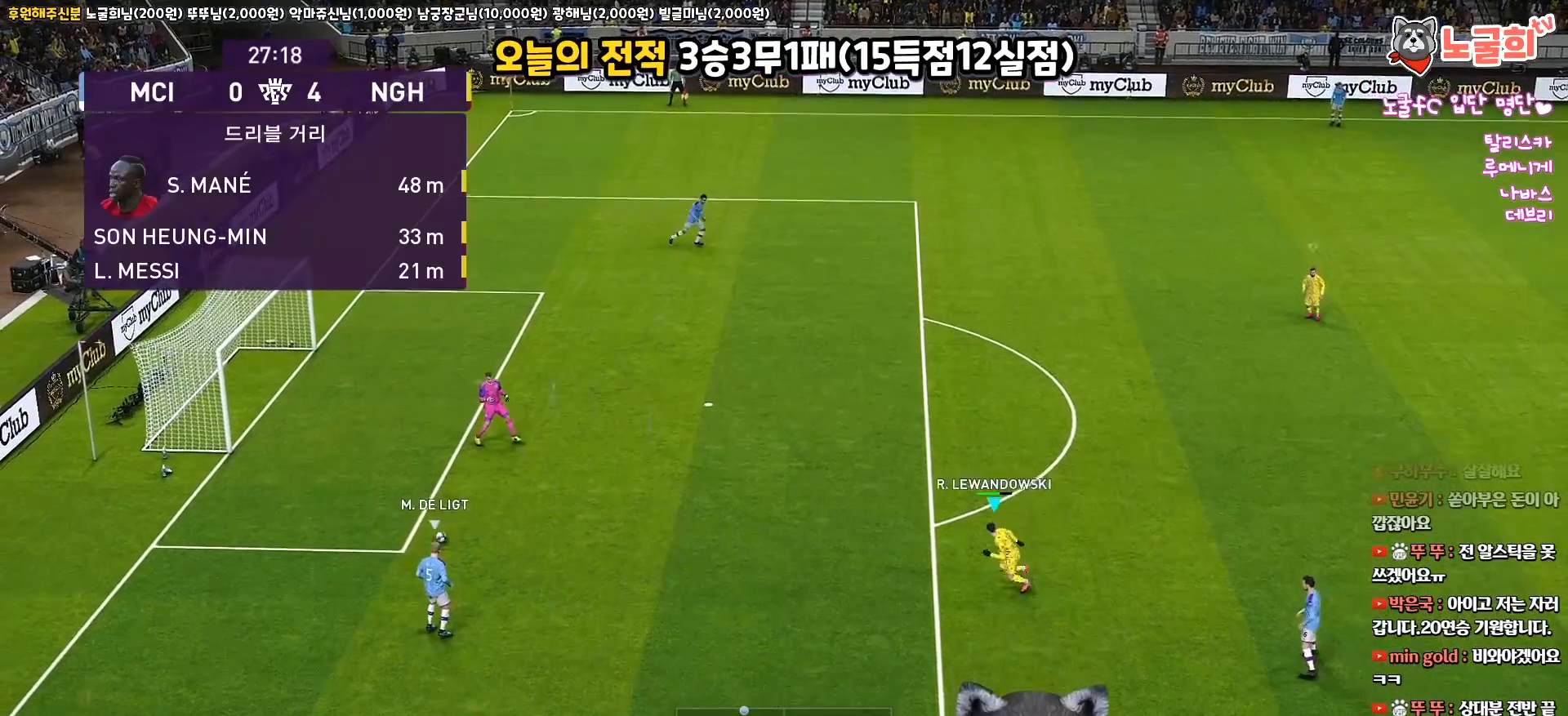
{"buttons": ["R1", "R2", "L3"], "left_stick": "down-left", "right_stick": "center", "events": [[167, "L3", "down"]]}
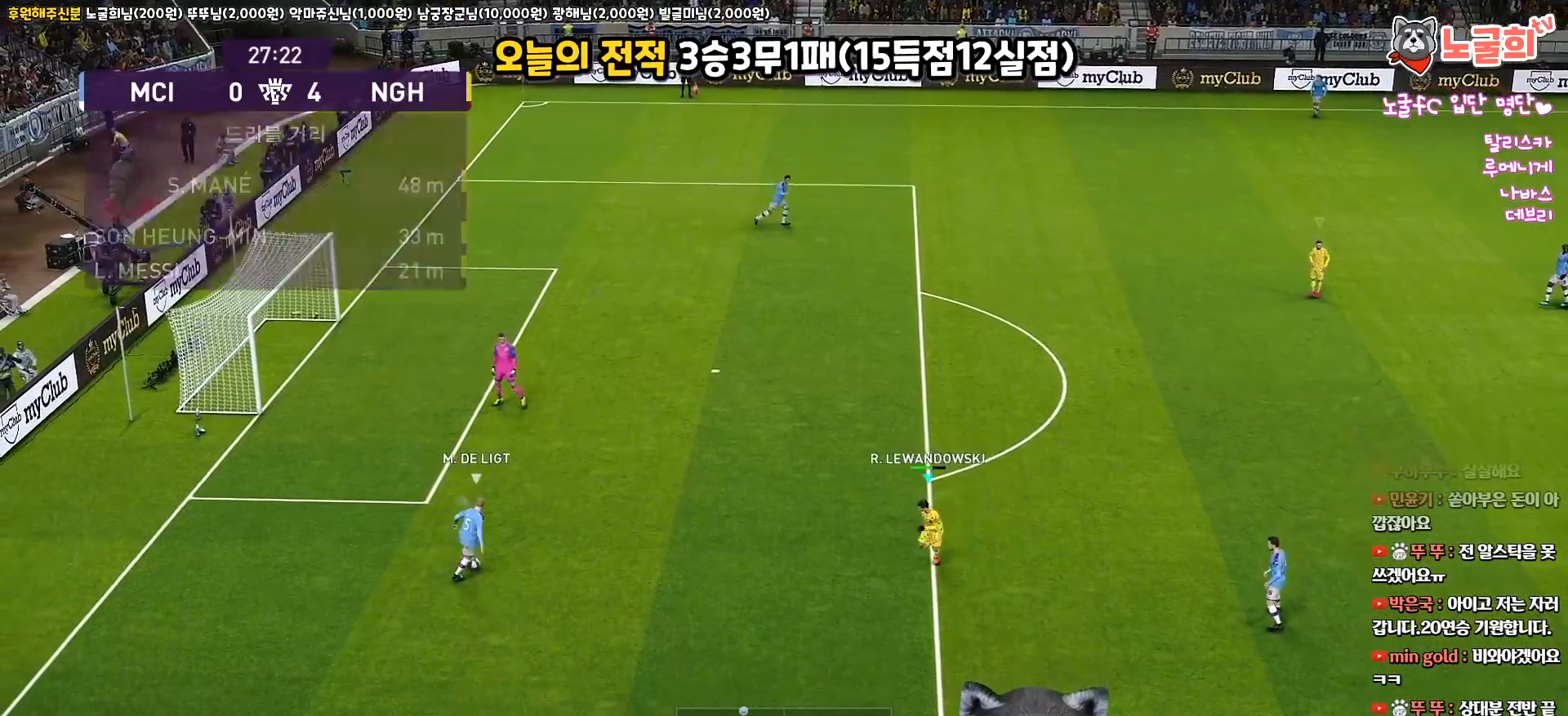
{"buttons": ["CROSS", "R1", "L3"], "left_stick": "left", "right_stick": "center", "events": [[217, "left_stick", "left"], [317, "CROSS", "down"], [367, "R2", "up"]]}
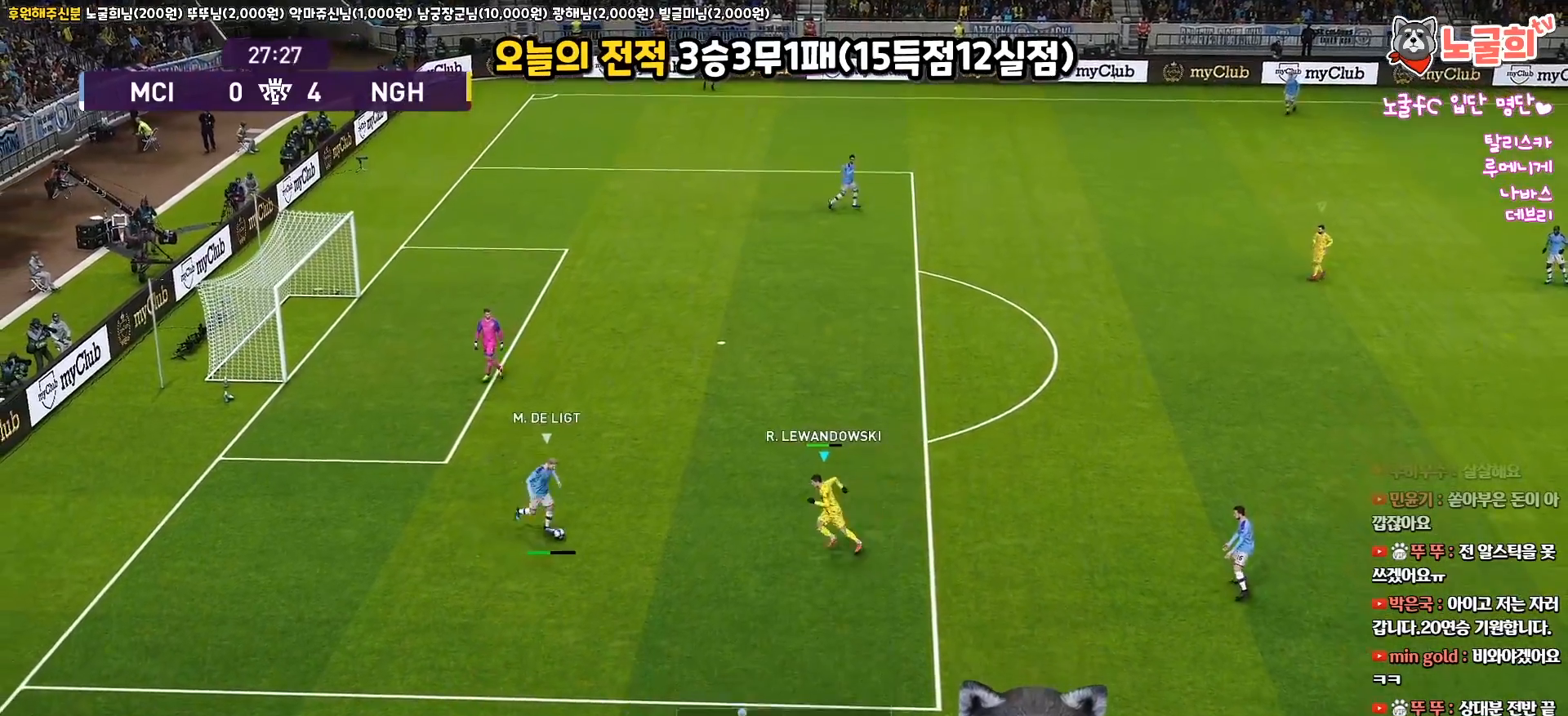
{"buttons": ["CROSS", "R1"], "left_stick": "down", "right_stick": "center", "events": [[50, "L3", "up"], [300, "left_stick", "down-left"], [450, "left_stick", "down"]]}
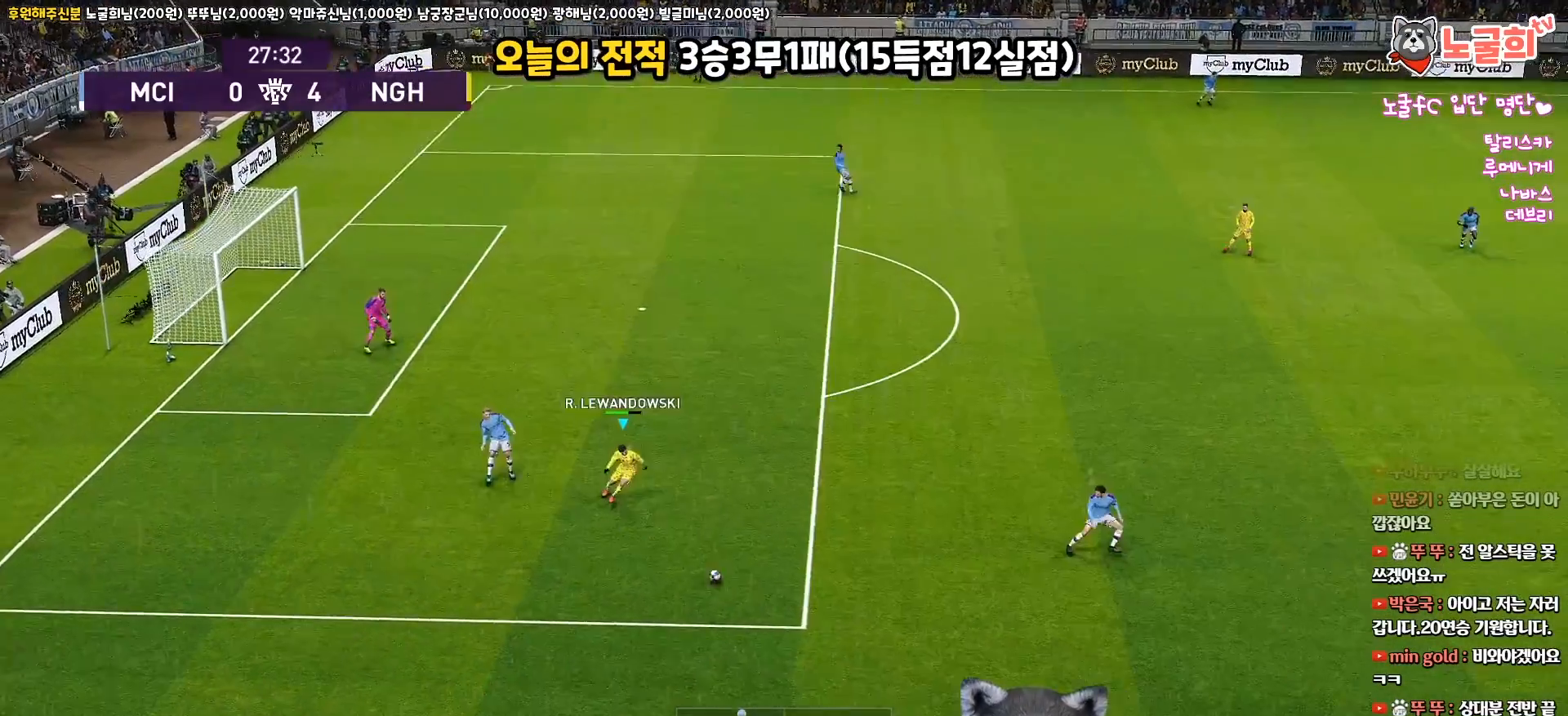
{"buttons": ["CROSS", "R1"], "left_stick": "down-left", "right_stick": "center", "events": [[117, "left_stick", "down-left"], [133, "L1", "down"], [300, "L1", "up"]]}
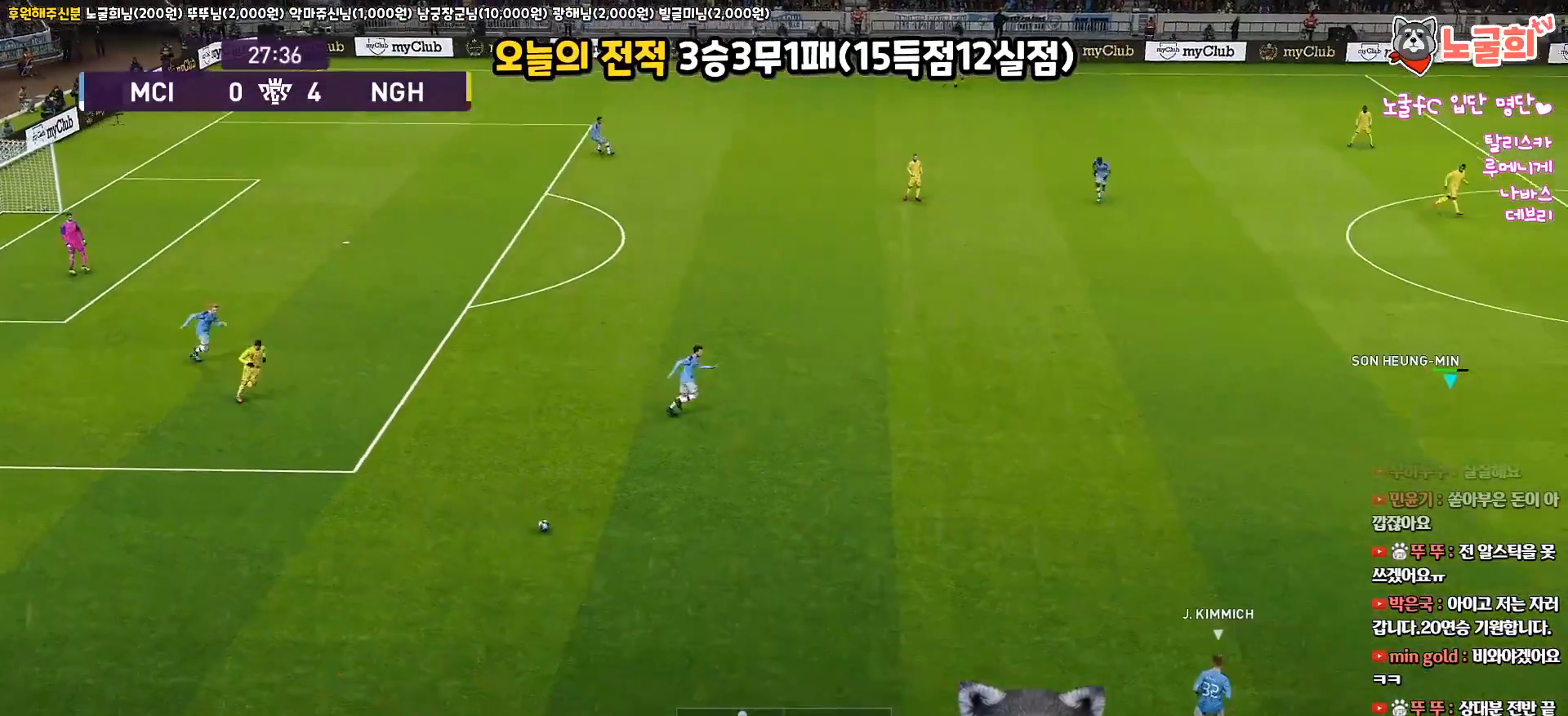
{"buttons": ["R1", "R2", "L3"], "left_stick": "down-left", "right_stick": "center", "events": [[133, "R2", "down"], [150, "L3", "down"], [183, "CROSS", "up"]]}
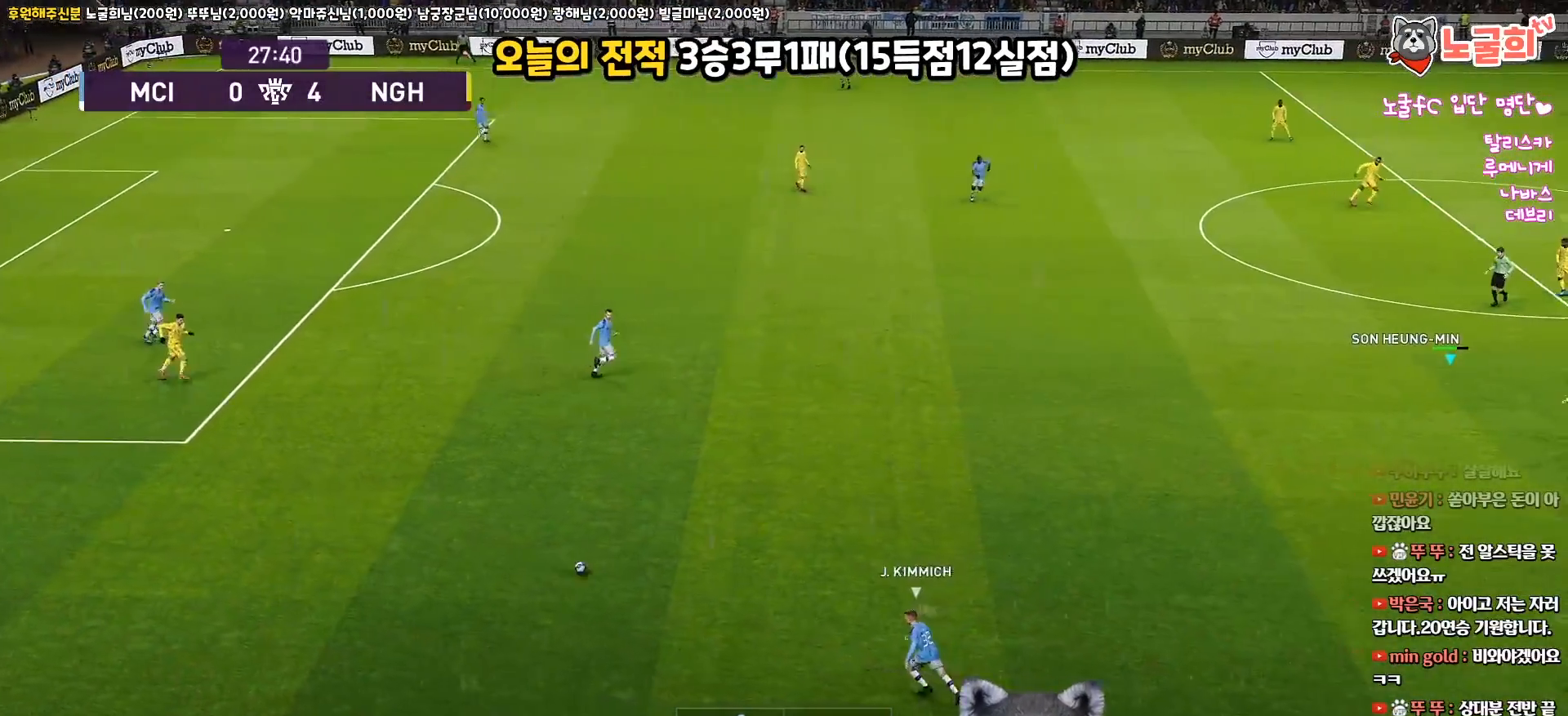
{"buttons": ["R1", "R2", "L3"], "left_stick": "down-left", "right_stick": "center", "events": [[117, "left_stick", "left"], [500, "left_stick", "down-left"]]}
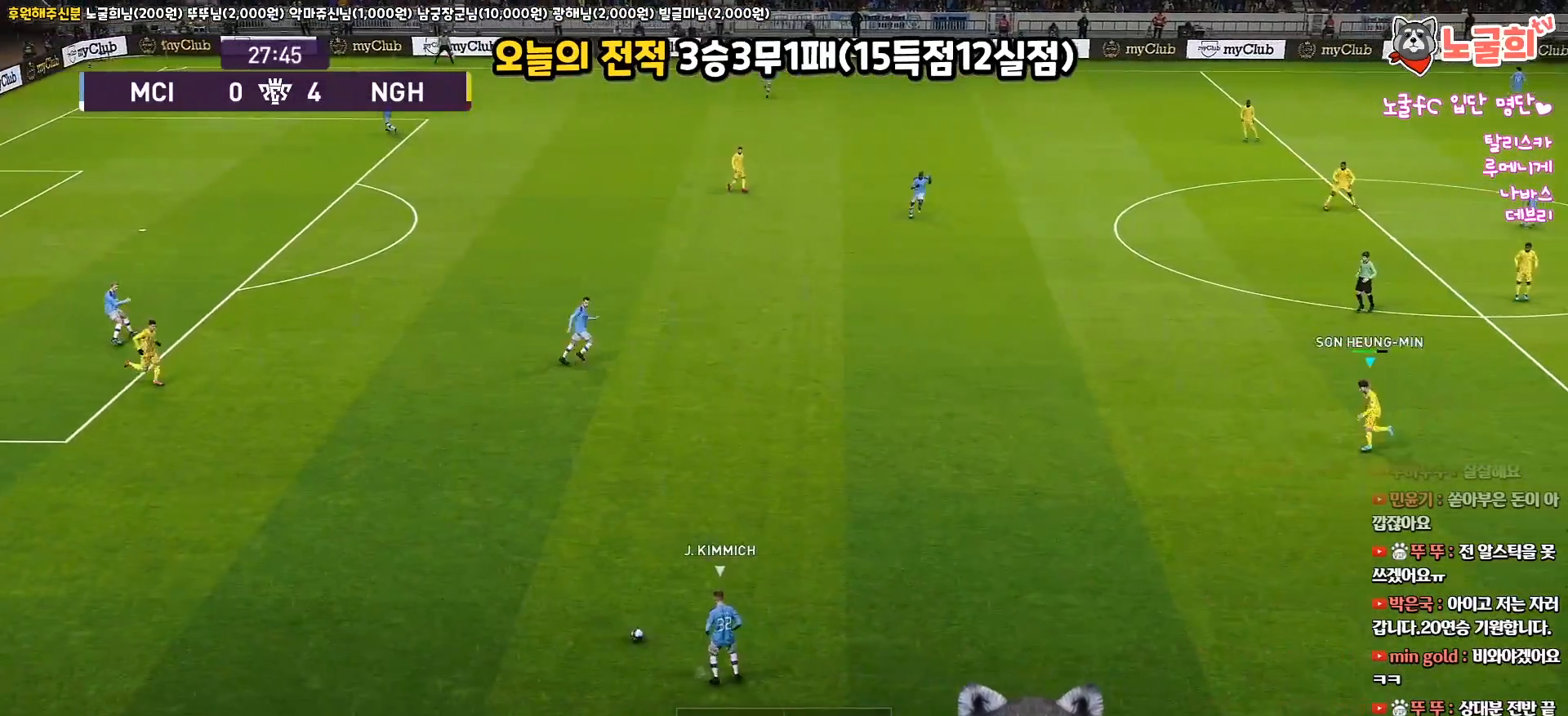
{"buttons": ["R1", "R2", "L3"], "left_stick": "down-right", "right_stick": "center", "events": [[267, "left_stick", "down"], [417, "left_stick", "down-right"]]}
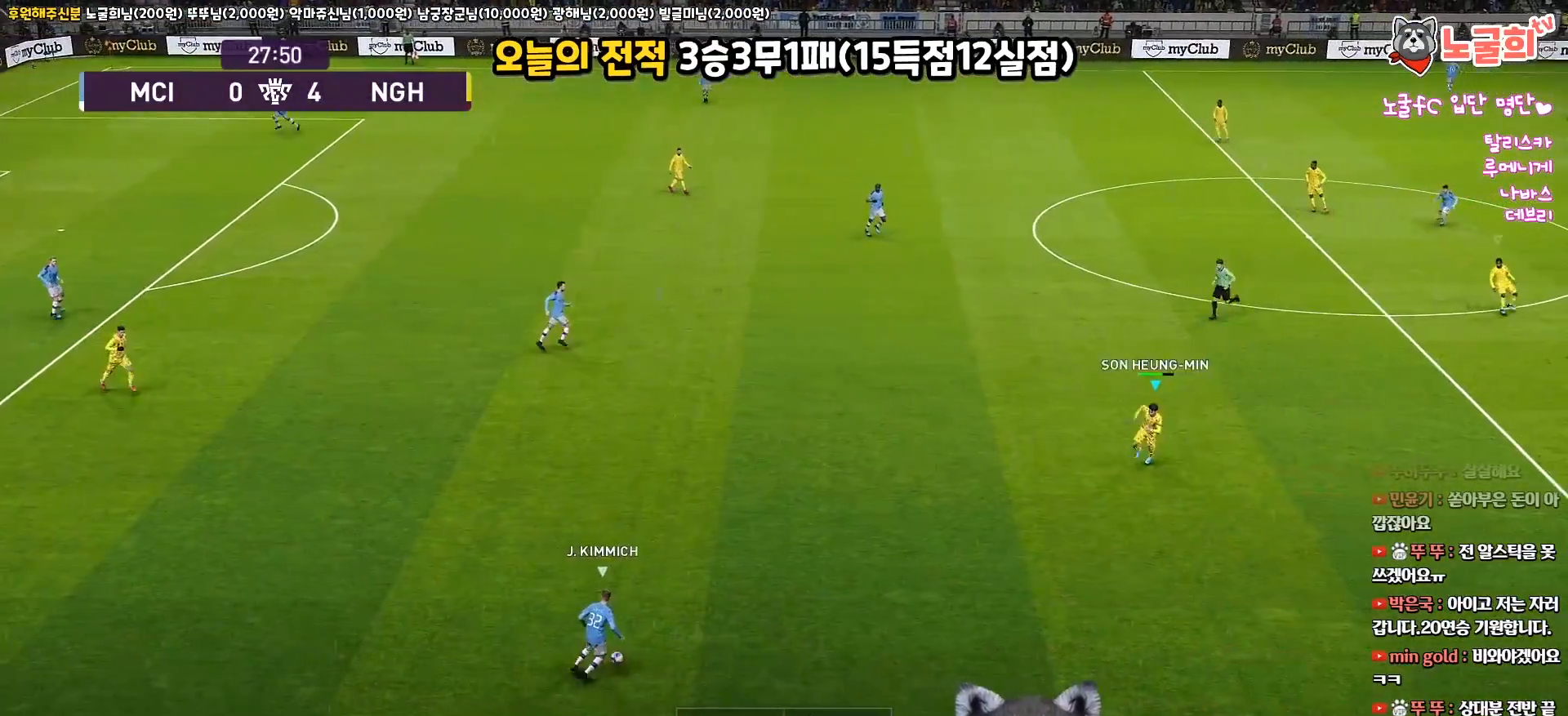
{"buttons": ["R1", "R2", "L3"], "left_stick": "down-right", "right_stick": "center", "events": []}
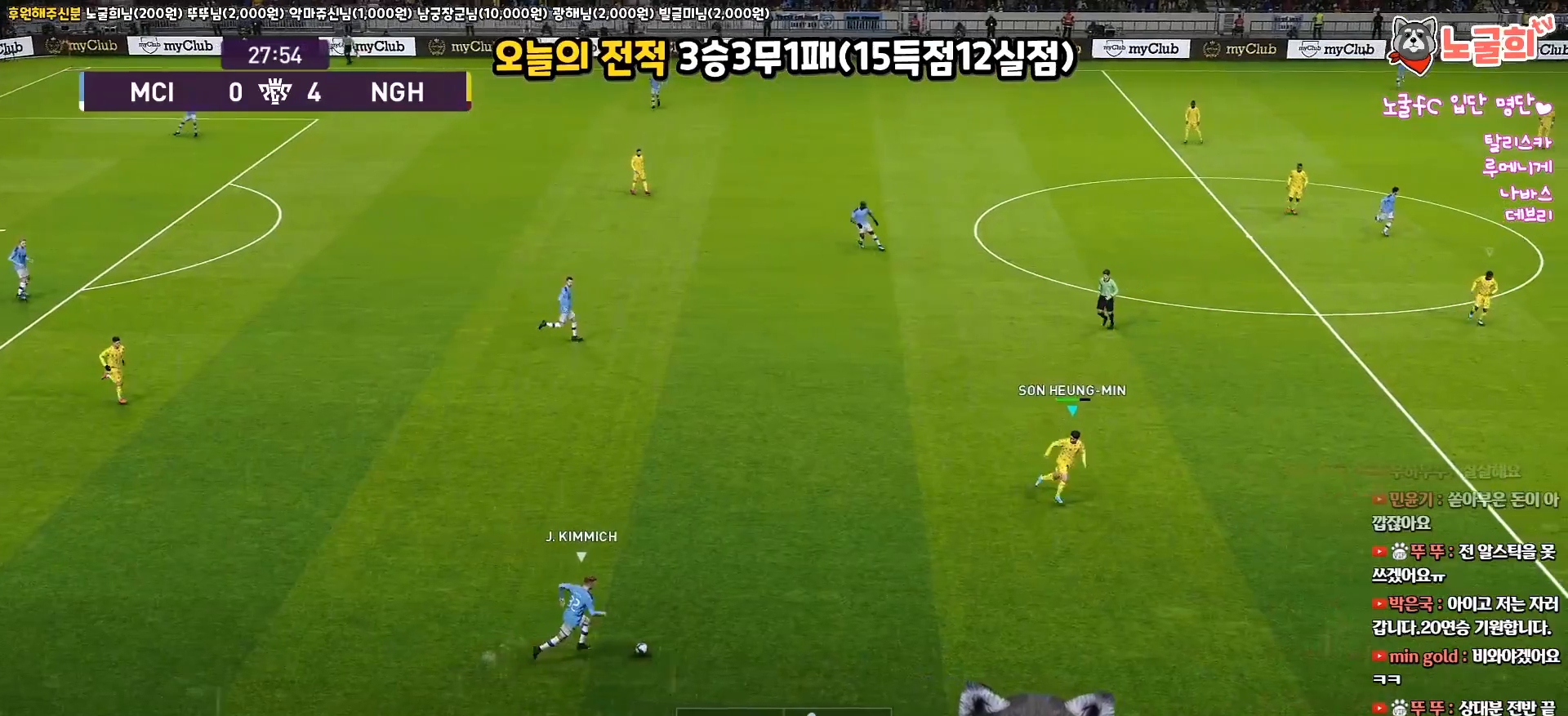
{"buttons": ["R1", "R2", "L3"], "left_stick": "down-right", "right_stick": "center", "events": []}
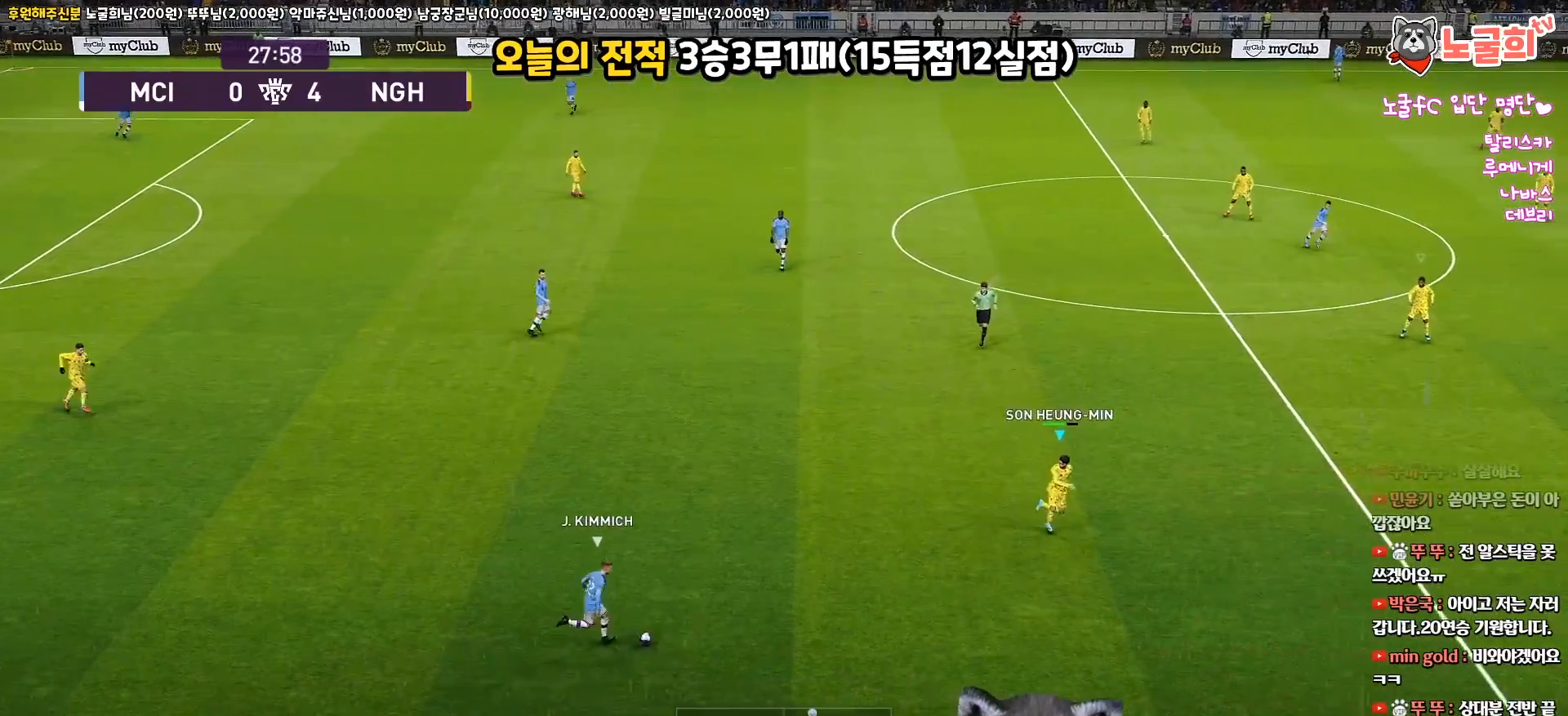
{"buttons": ["R1", "R2", "L3"], "left_stick": "down-right", "right_stick": "up-right", "events": [[500, "right_stick", "up-right"]]}
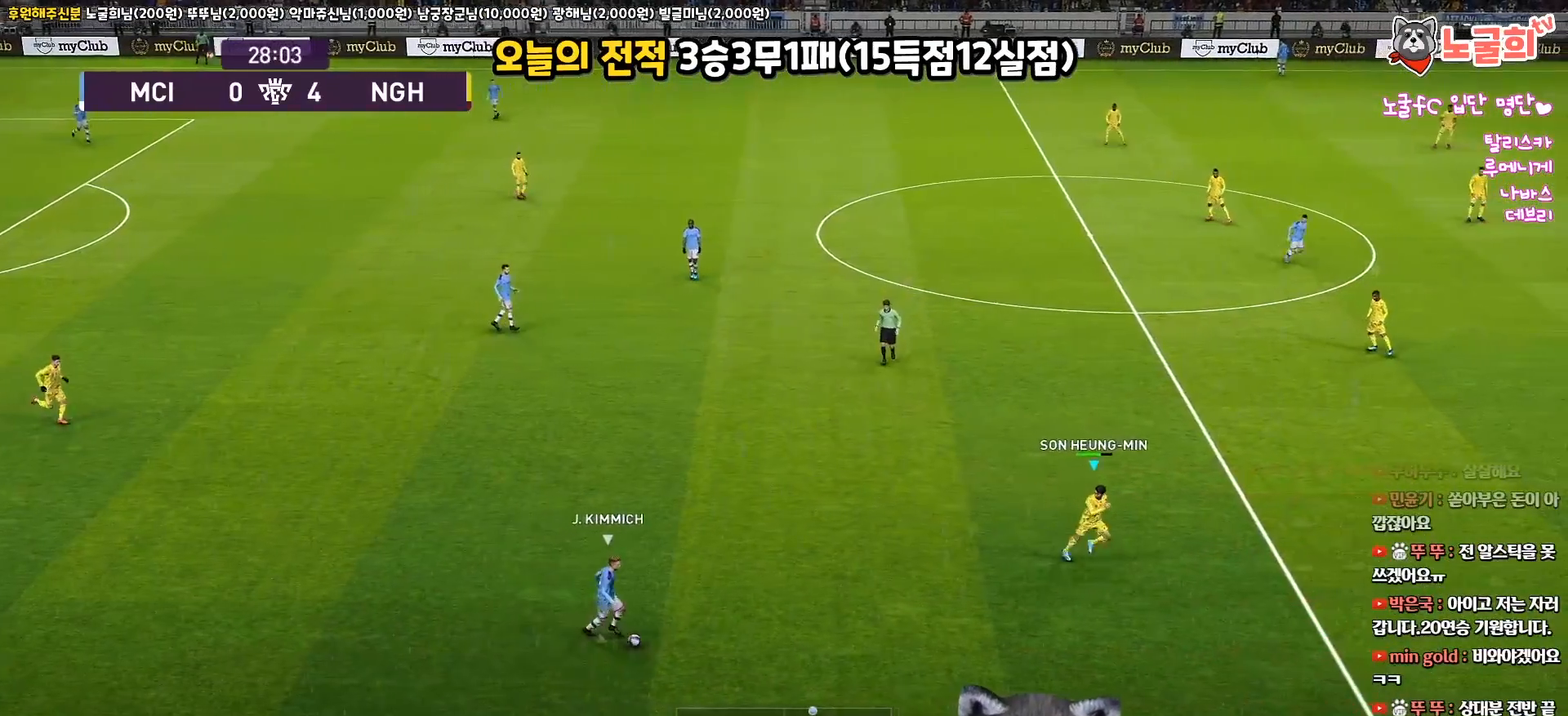
{"buttons": ["SQUARE", "R1", "R2", "L3"], "left_stick": "left", "right_stick": "center", "events": [[117, "right_stick", "center"], [167, "left_stick", "down-left"], [217, "SQUARE", "down"], [367, "left_stick", "left"]]}
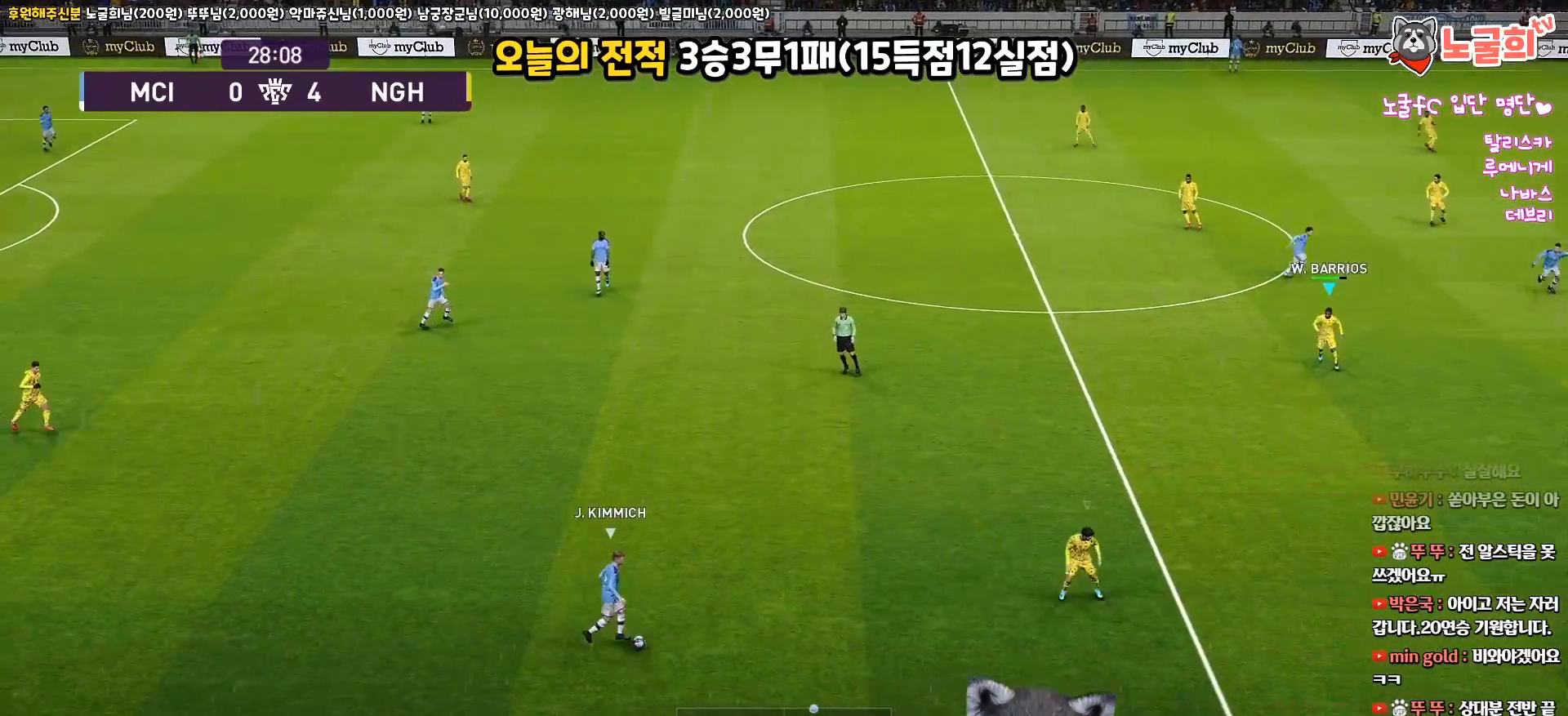
{"buttons": ["SQUARE", "R1", "R2", "L3"], "left_stick": "left", "right_stick": "center", "events": []}
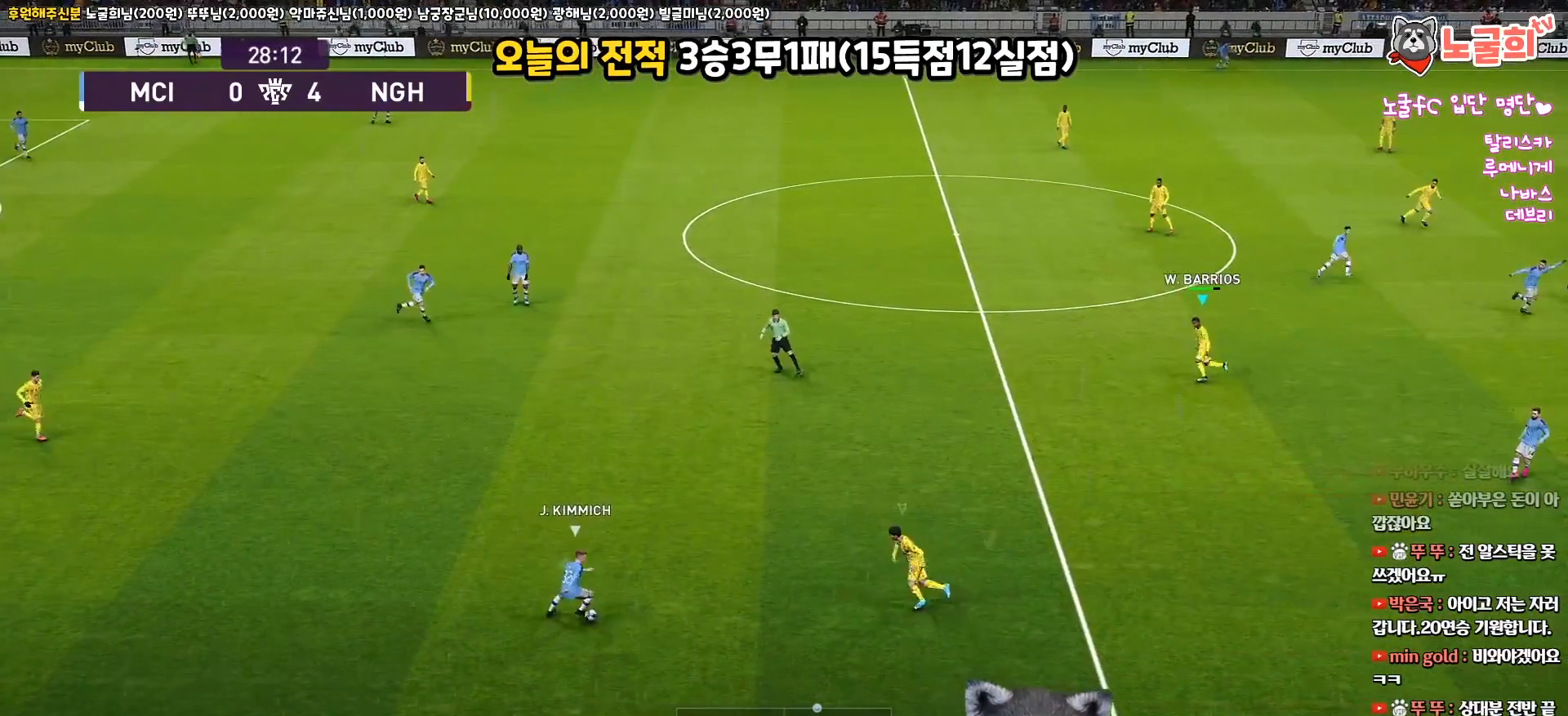
{"buttons": ["SQUARE", "R1", "R2", "L3"], "left_stick": "left", "right_stick": "center", "events": []}
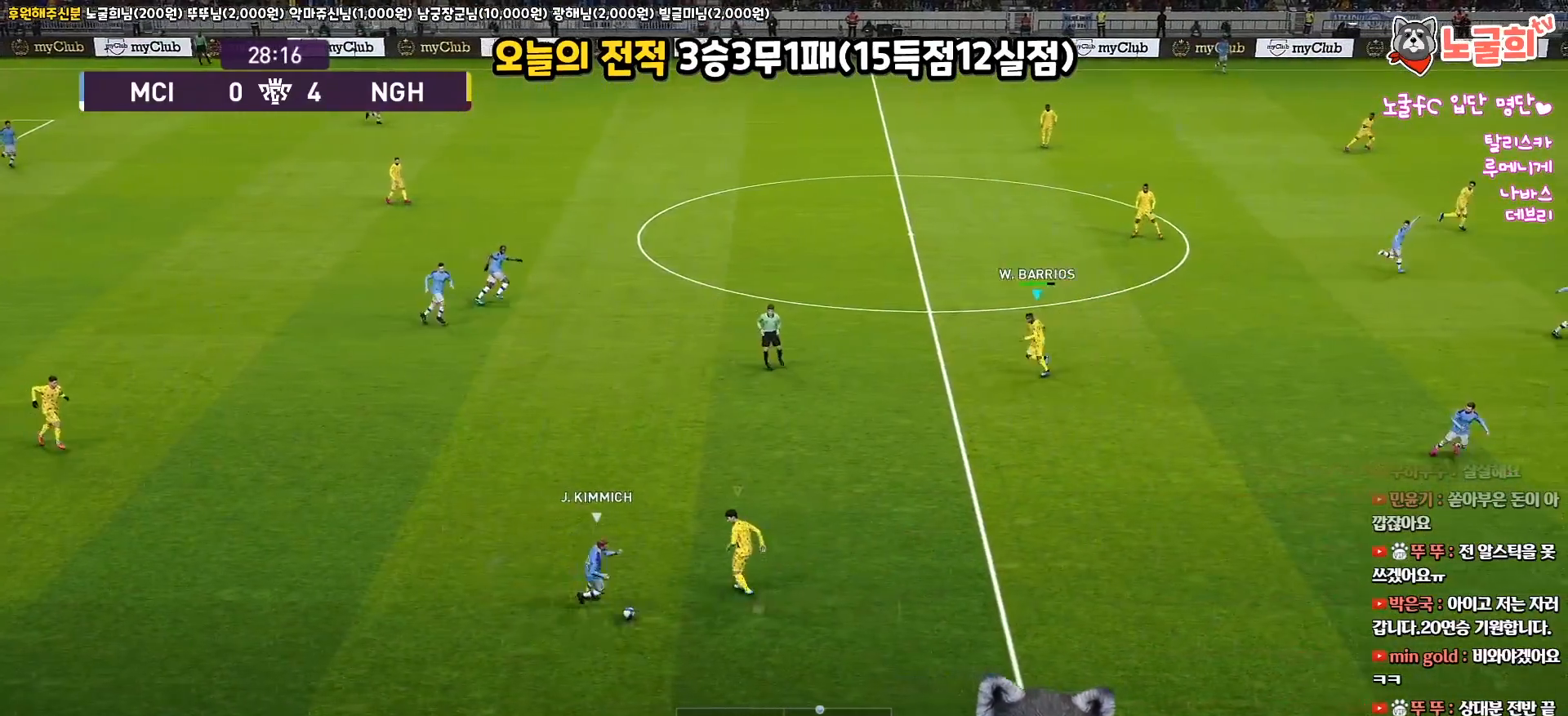
{"buttons": ["SQUARE", "L1", "R1", "R2", "L3"], "left_stick": "right", "right_stick": "center", "events": [[133, "left_stick", "down-left"], [350, "left_stick", "down-right"], [417, "L1", "down"], [450, "left_stick", "right"]]}
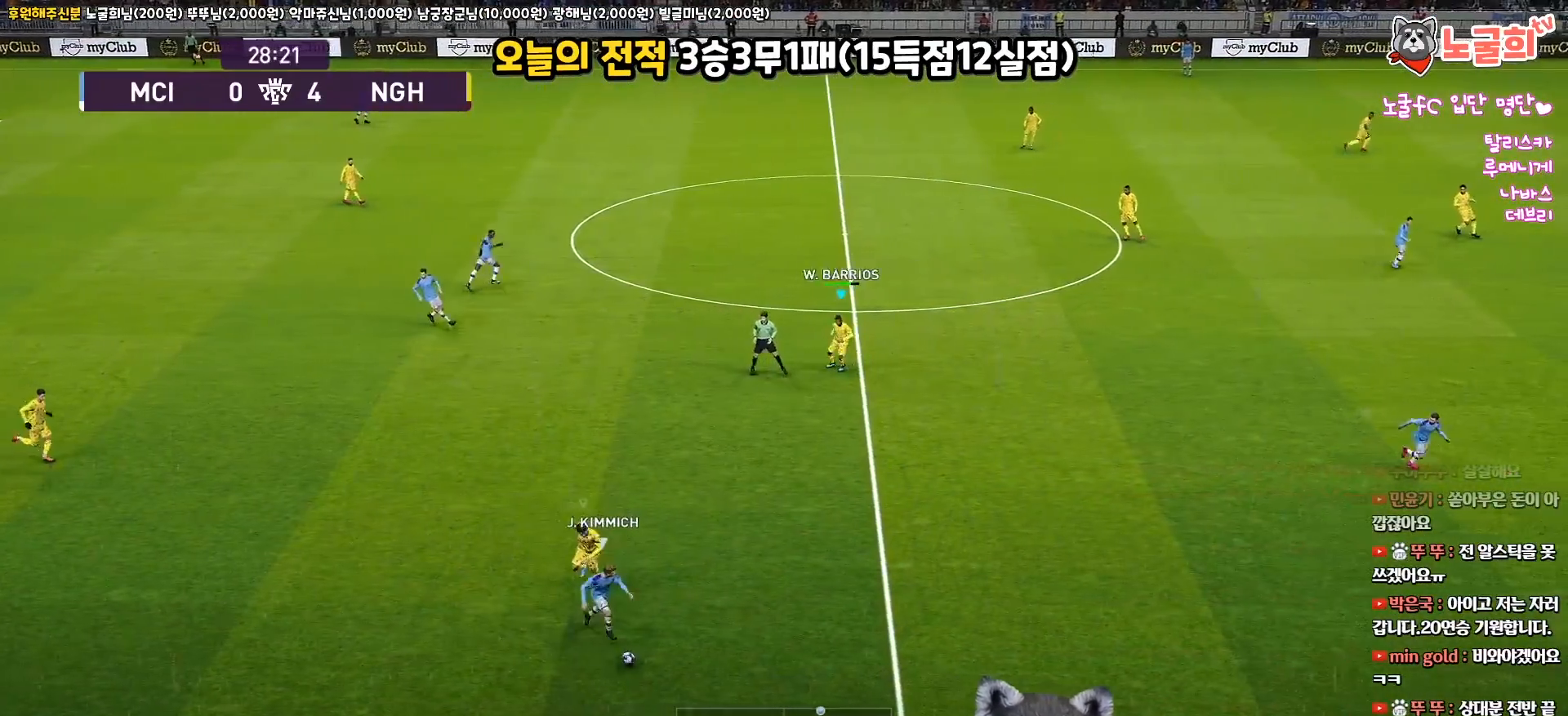
{"buttons": ["R1", "R2", "L3"], "left_stick": "right", "right_stick": "center", "events": [[17, "SQUARE", "up"], [100, "L1", "up"]]}
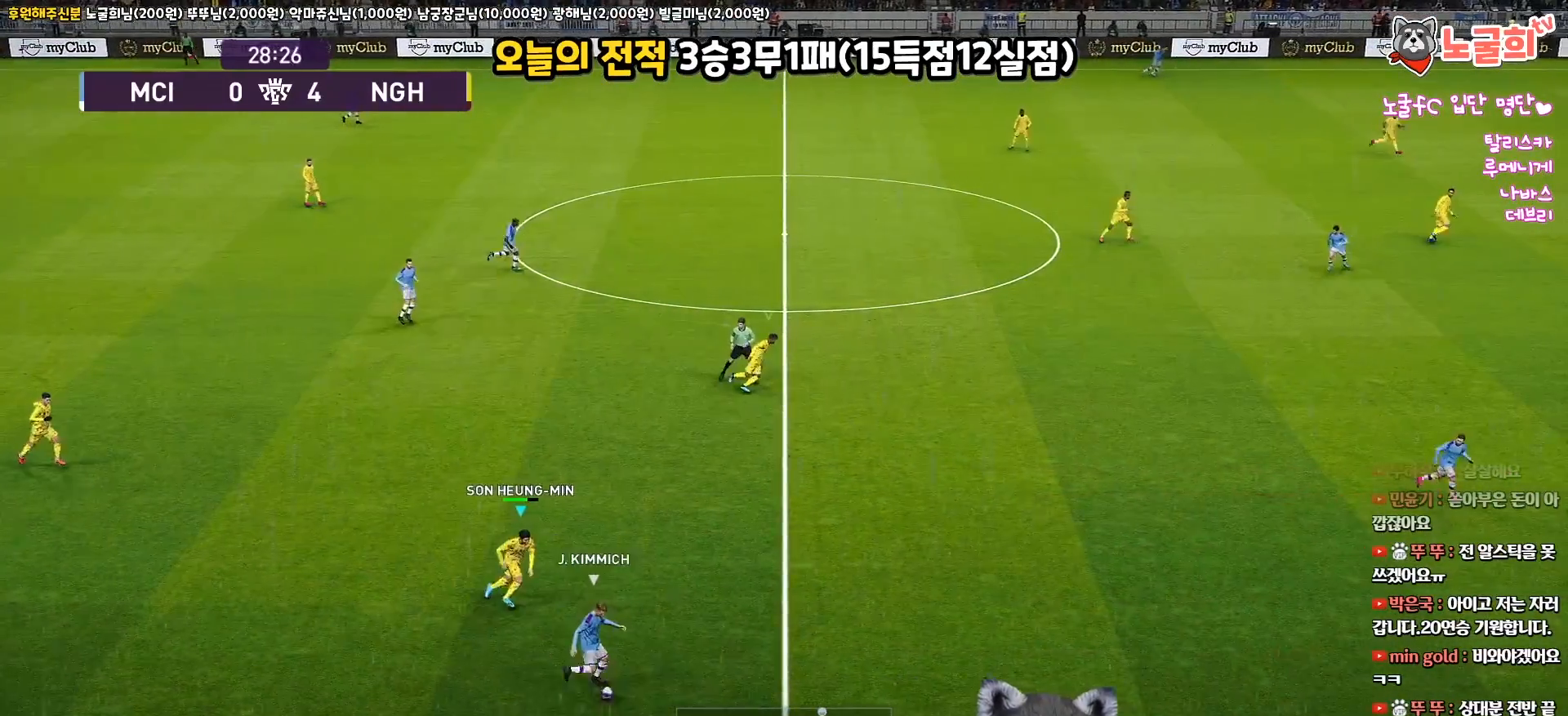
{"buttons": ["R1", "R2", "L3"], "left_stick": "right", "right_stick": "center", "events": [[117, "right_stick", "up"], [200, "right_stick", "center"]]}
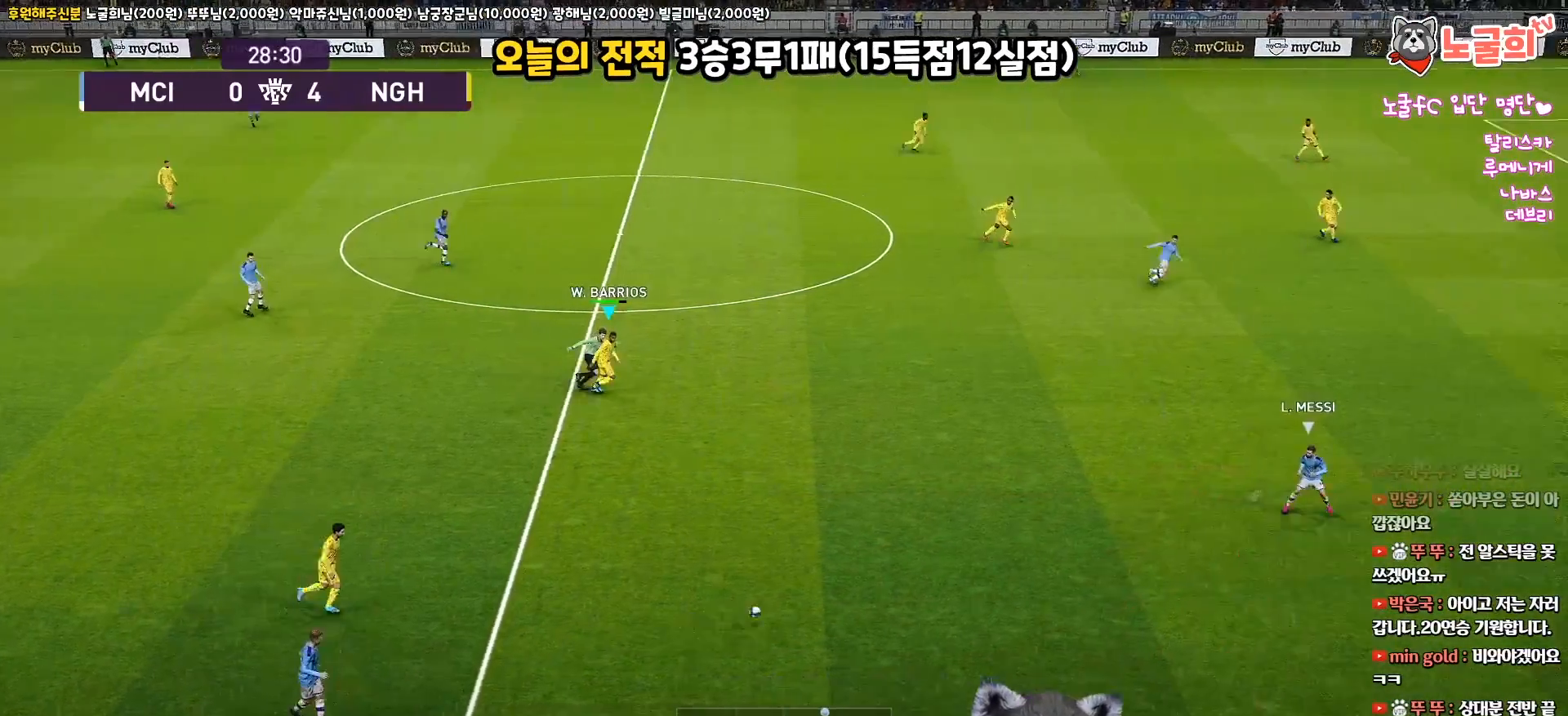
{"buttons": ["R1", "R2", "L3"], "left_stick": "right", "right_stick": "up", "events": [[450, "right_stick", "up"]]}
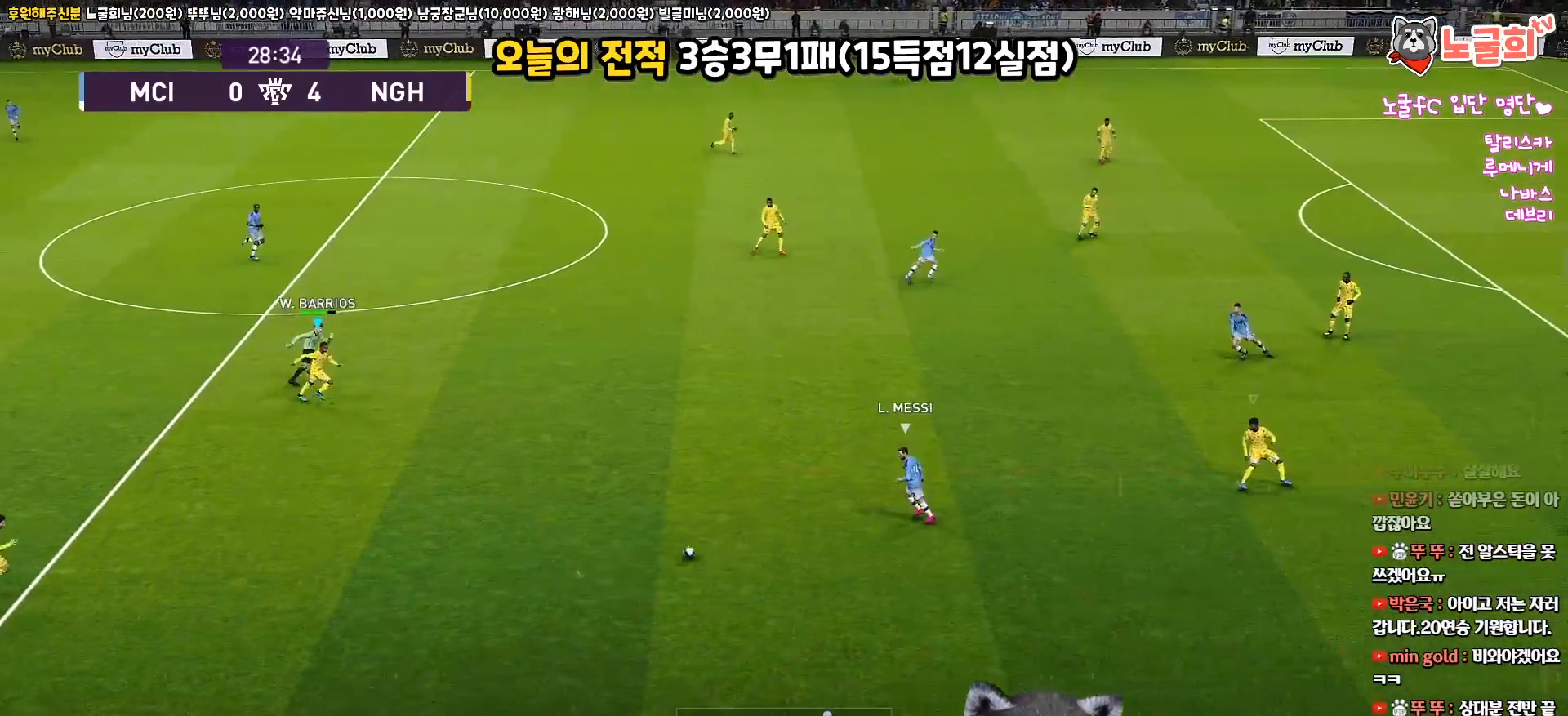
{"buttons": ["SQUARE", "R1", "R2", "L3"], "left_stick": "right", "right_stick": "center", "events": [[33, "right_stick", "center"], [167, "SQUARE", "down"]]}
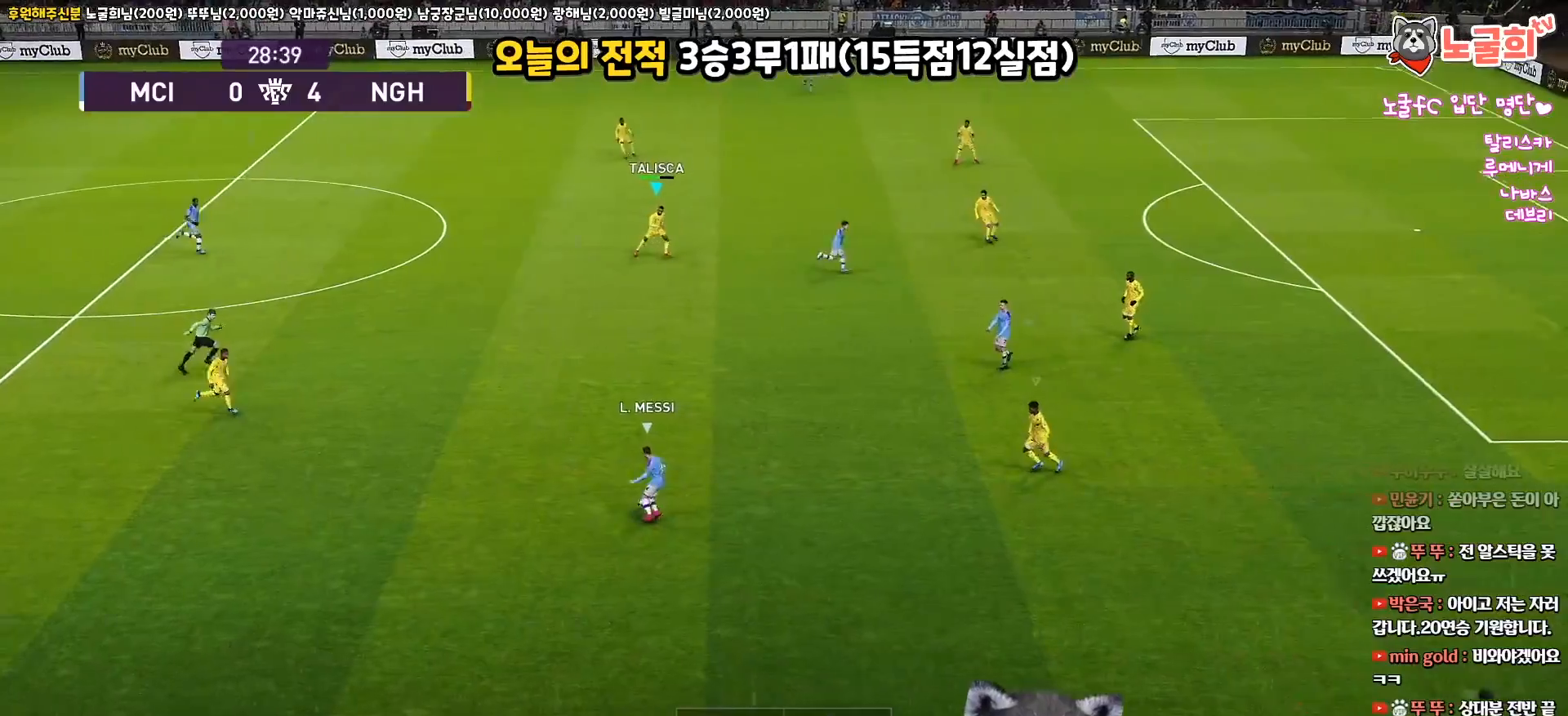
{"buttons": ["SQUARE", "R1", "R2", "L3"], "left_stick": "down-right", "right_stick": "center", "events": [[433, "left_stick", "down-right"]]}
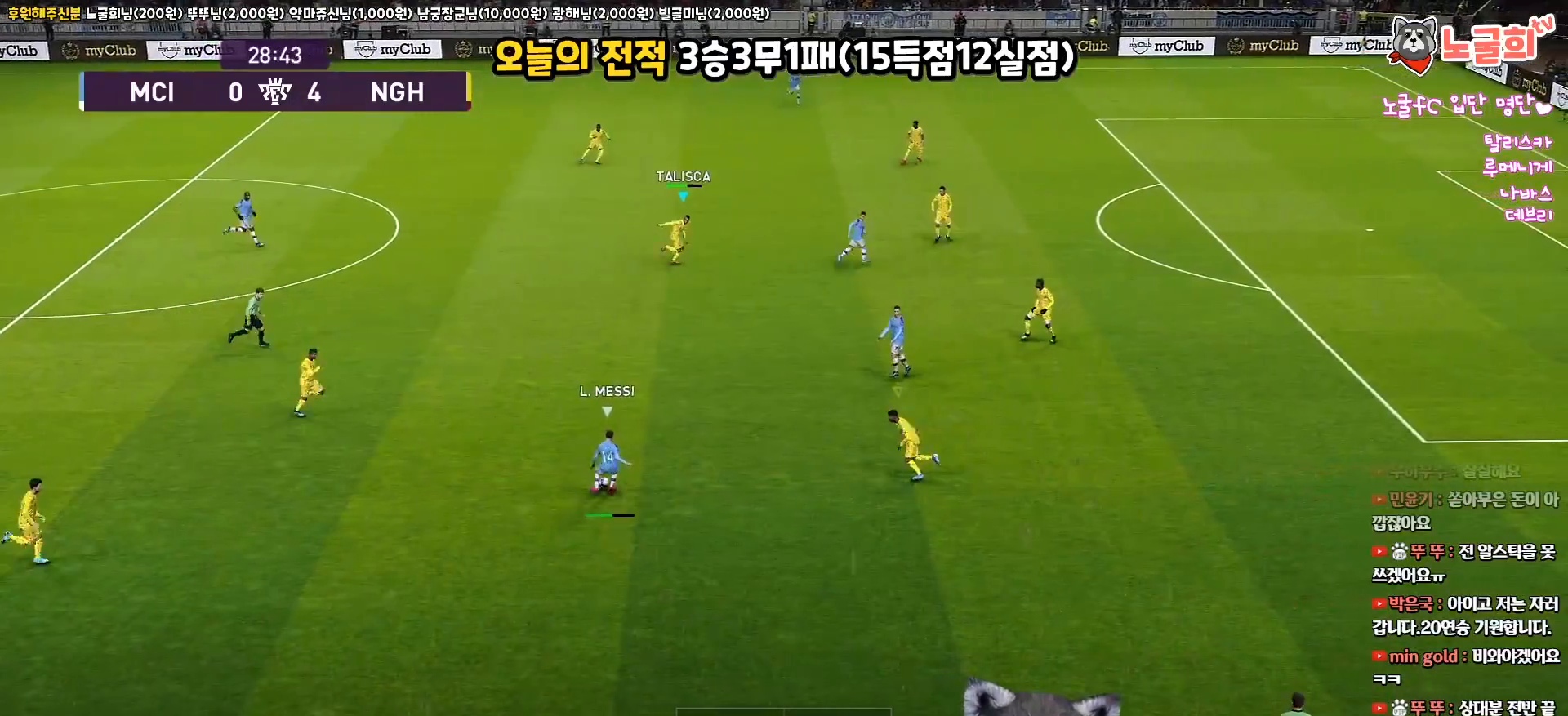
{"buttons": ["R1", "R2", "L3"], "left_stick": "down-right", "right_stick": "center", "events": [[483, "SQUARE", "up"]]}
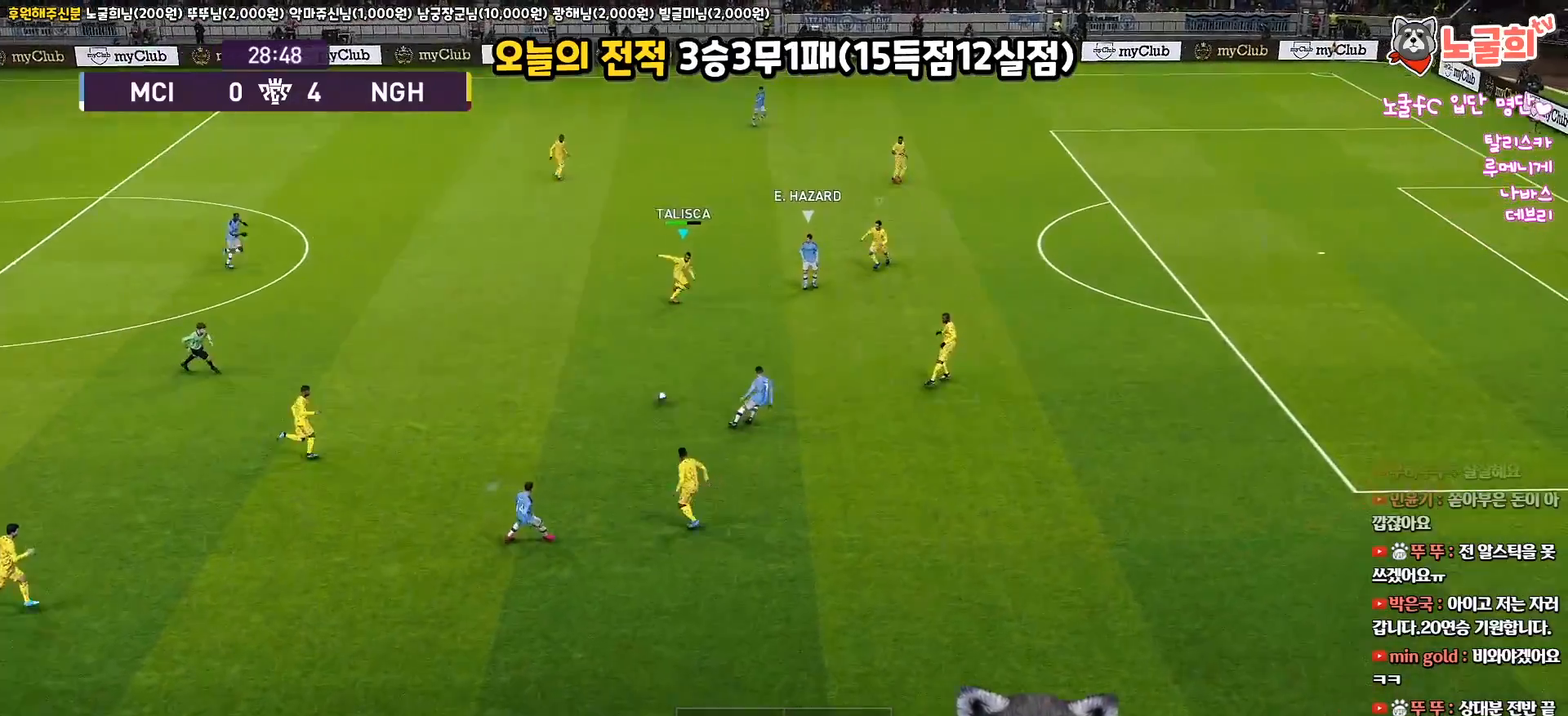
{"buttons": ["L3"], "left_stick": "down", "right_stick": "center", "events": [[100, "R2", "up"], [133, "R1", "up"], [400, "left_stick", "down"]]}
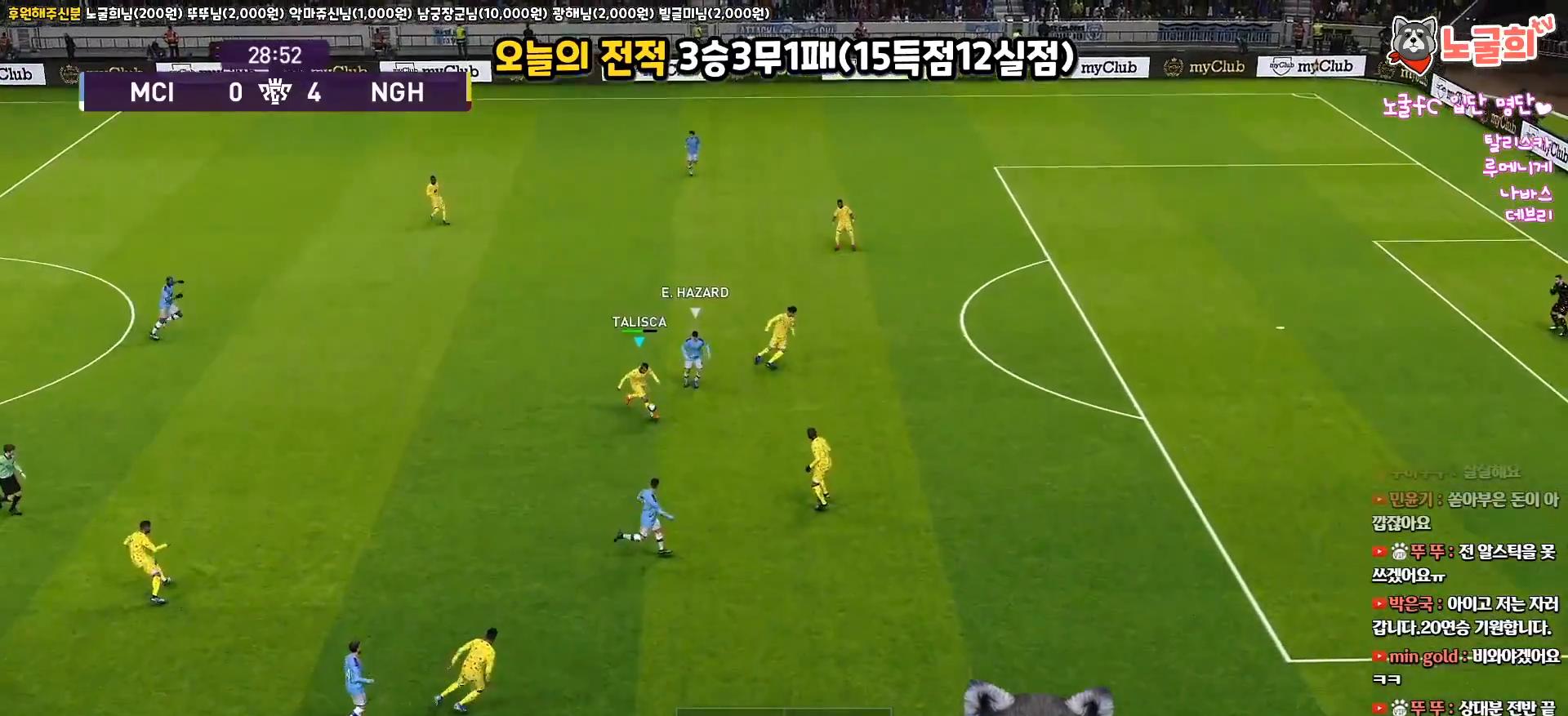
{"buttons": ["L3"], "left_stick": "left", "right_stick": "center", "events": [[33, "left_stick", "down-left"], [183, "CROSS", "down"], [200, "left_stick", "left"], [283, "CROSS", "up"]]}
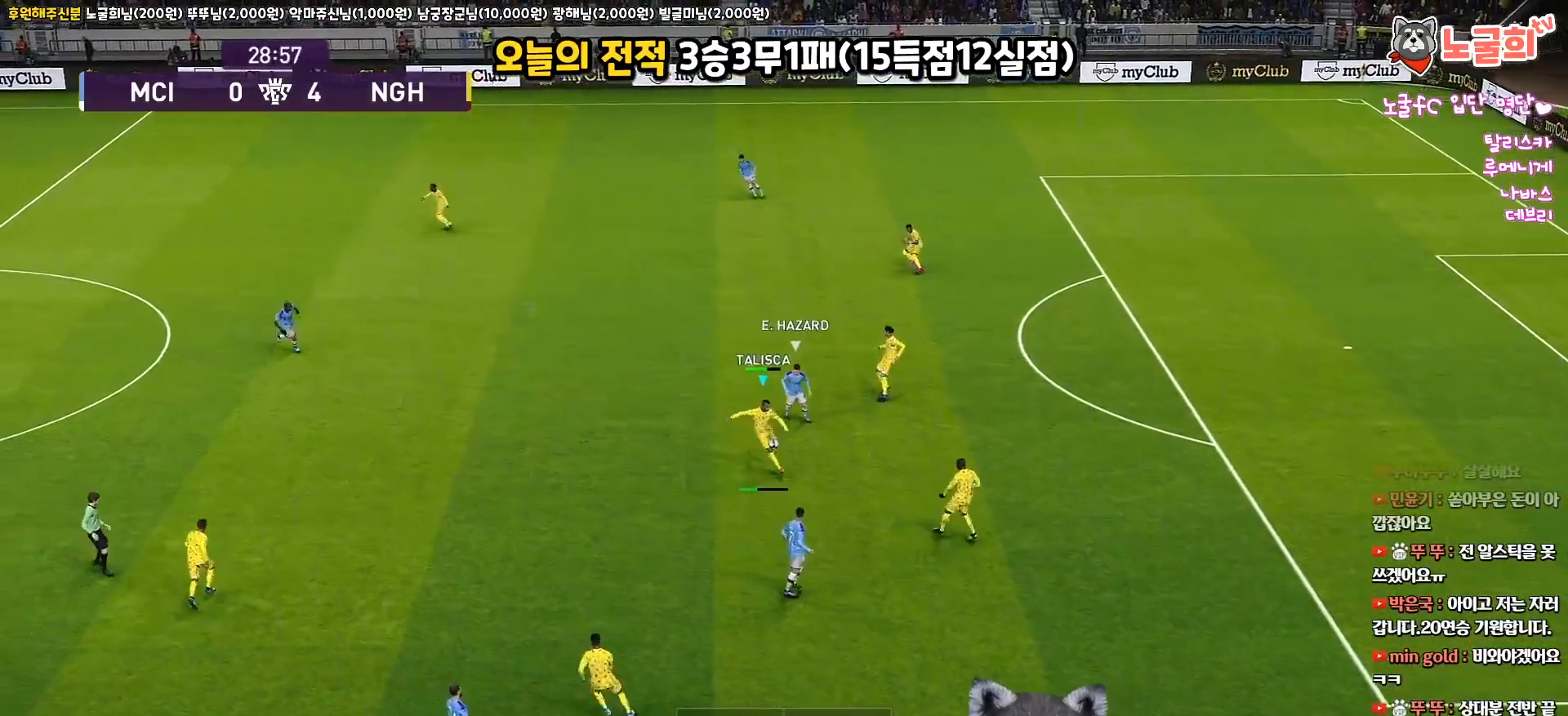
{"buttons": [], "left_stick": "center", "right_stick": "center", "events": [[250, "R2", "down"], [333, "L3", "up"], [450, "R2", "up"], [450, "left_stick", "center"]]}
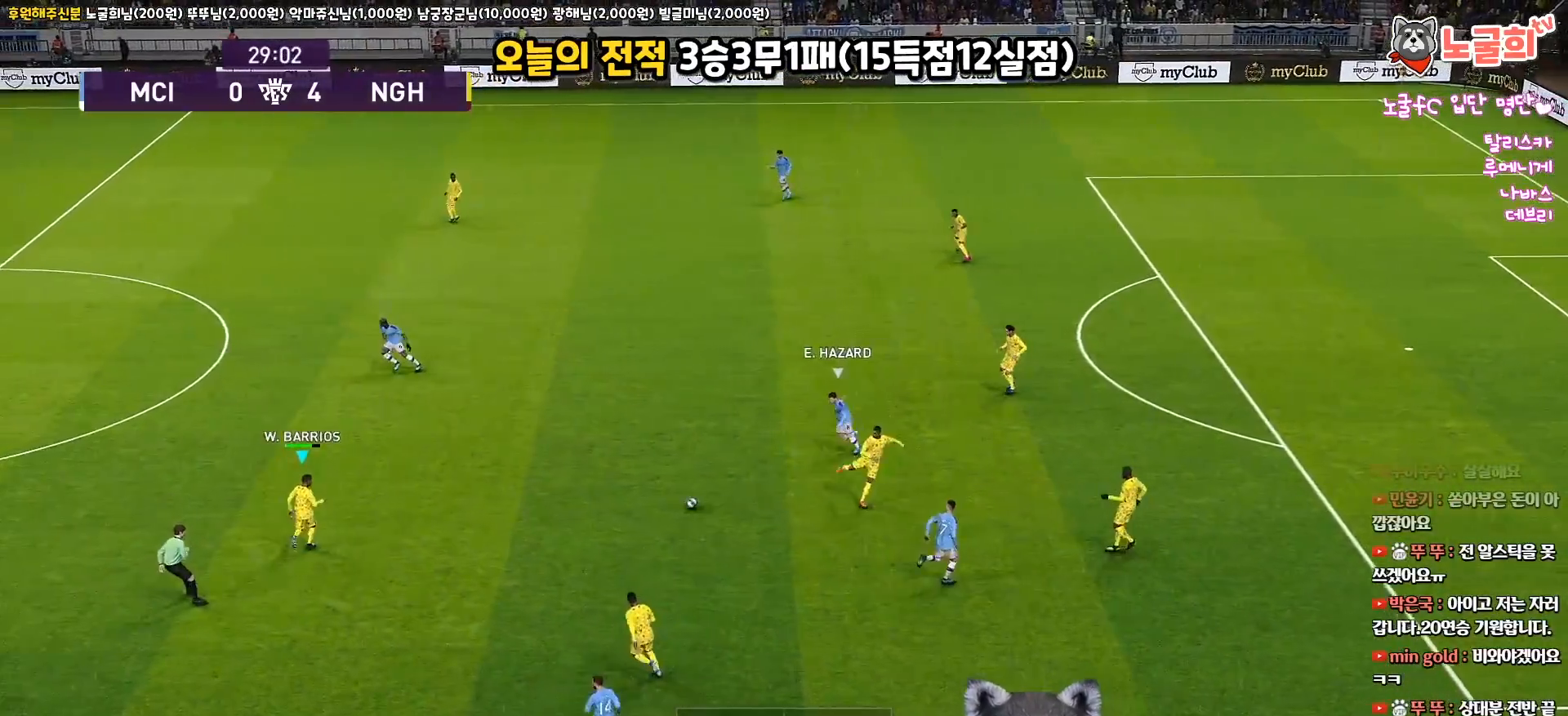
{"buttons": [], "left_stick": "up-left", "right_stick": "center", "events": [[133, "left_stick", "left"], [483, "left_stick", "up-left"]]}
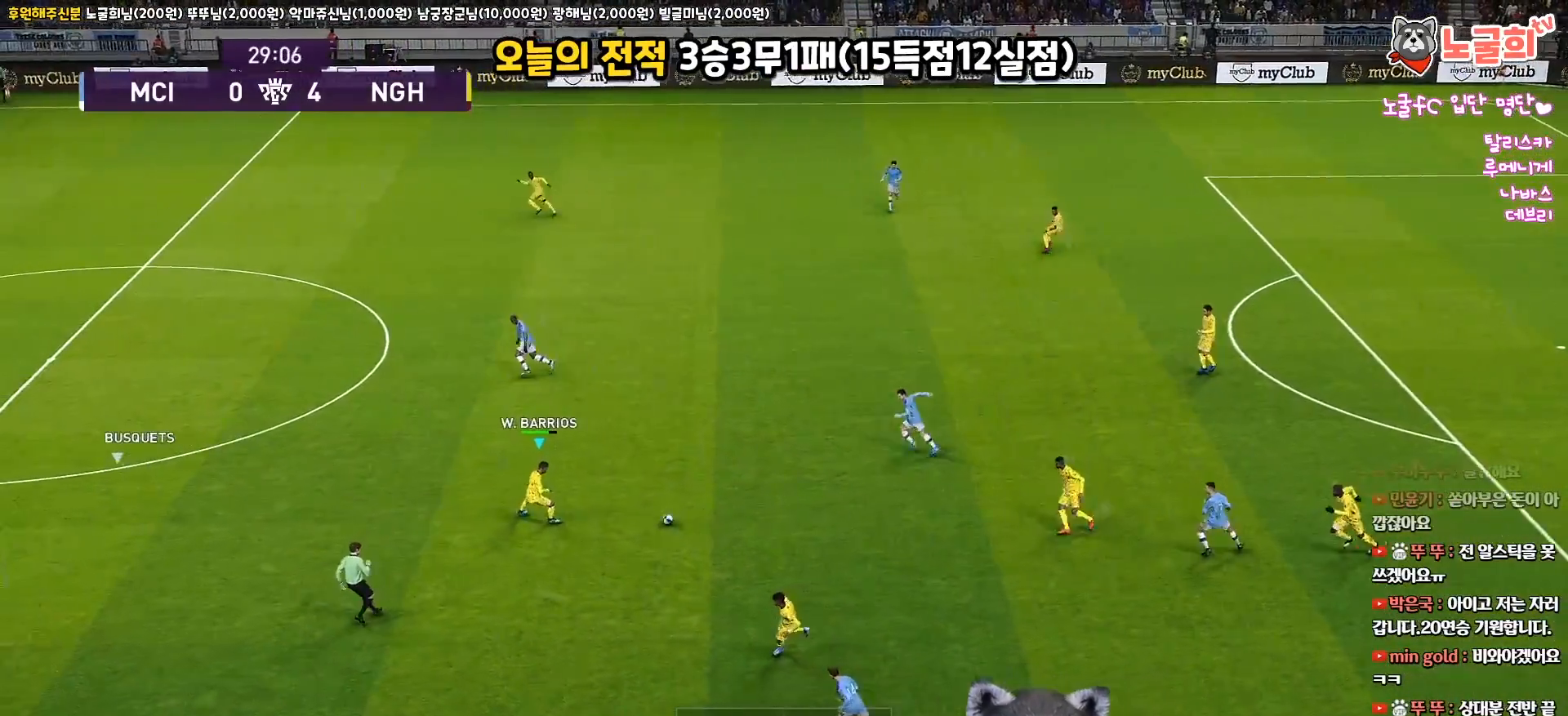
{"buttons": ["TRIANGLE", "L3"], "left_stick": "up-left", "right_stick": "center", "events": [[317, "TRIANGLE", "down"], [333, "L3", "down"]]}
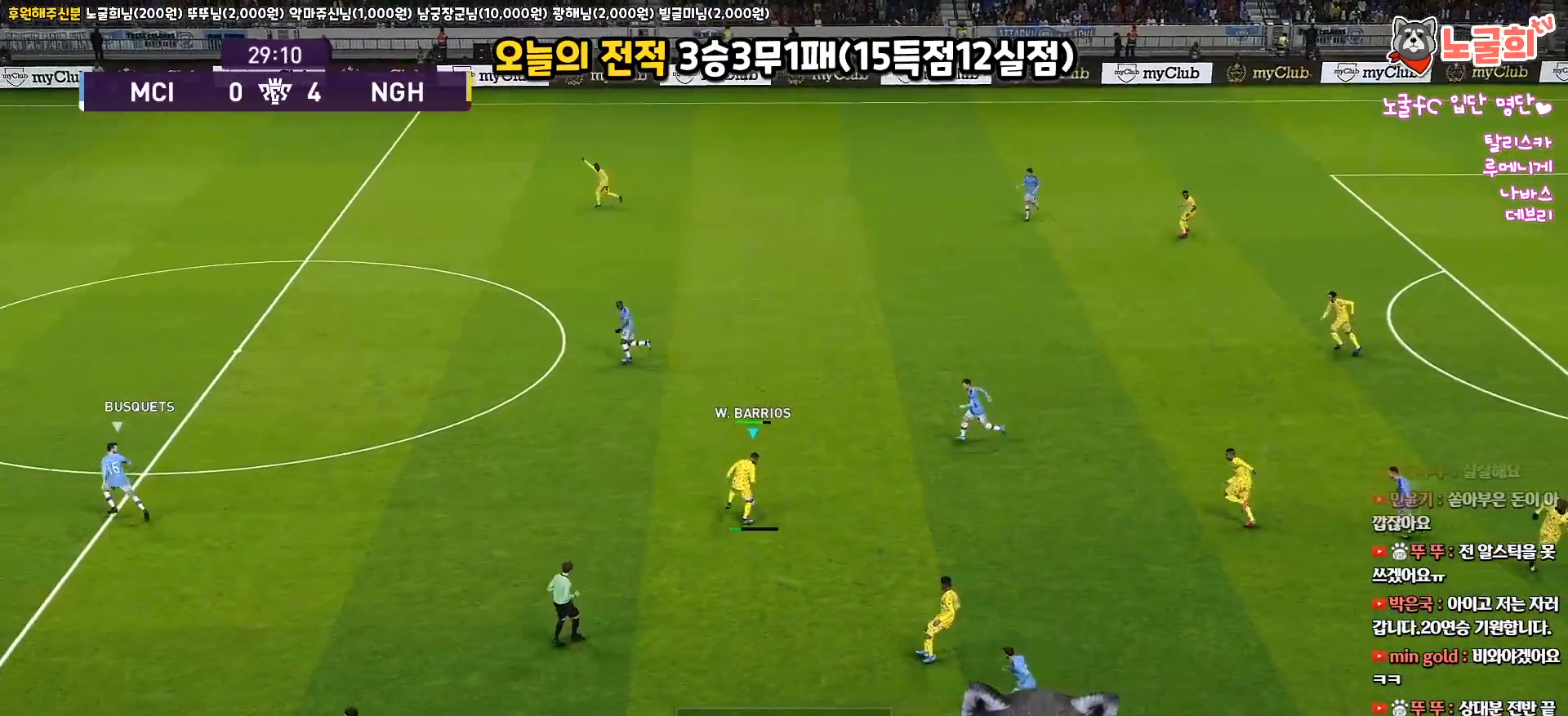
{"buttons": [], "left_stick": "up-left", "right_stick": "center", "events": [[17, "TRIANGLE", "up"], [500, "L3", "up"]]}
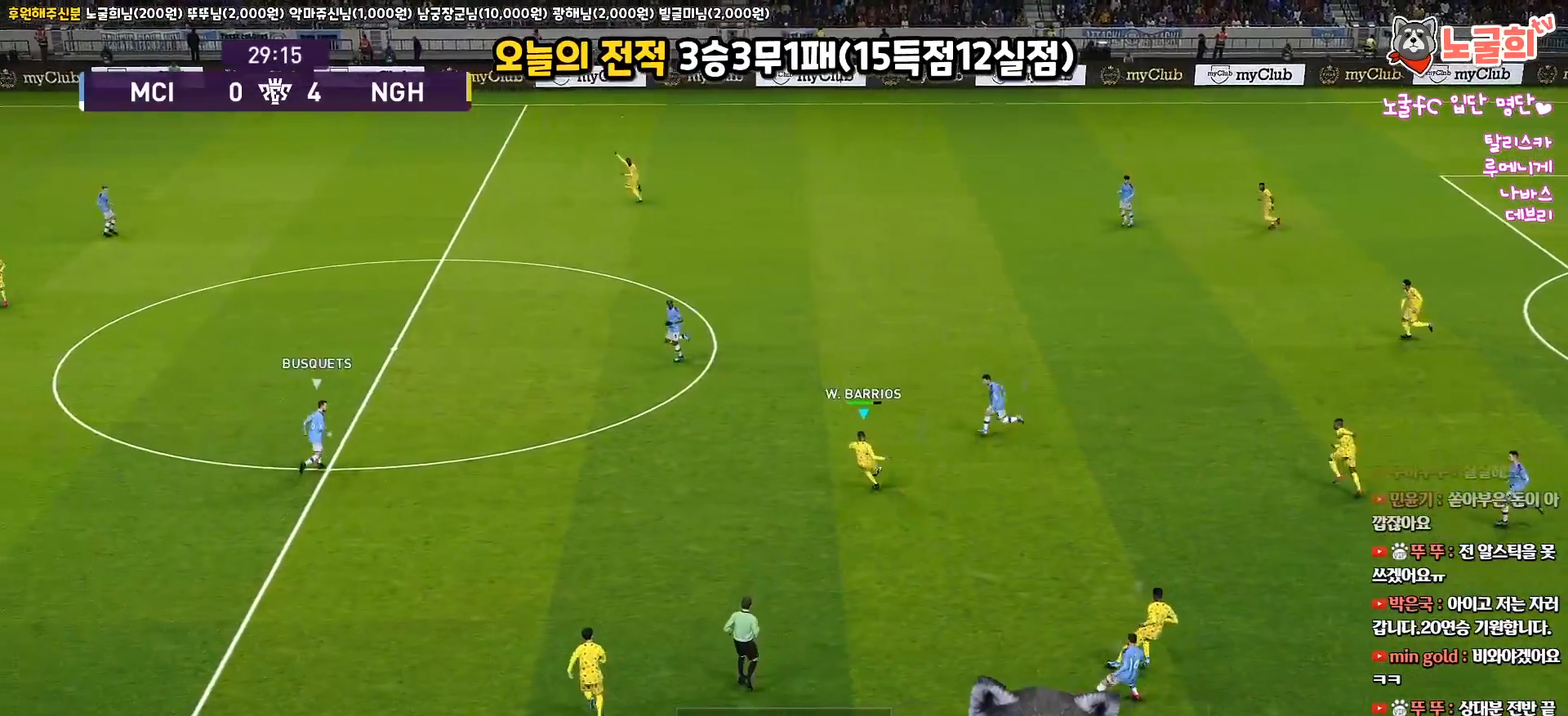
{"buttons": [], "left_stick": "left", "right_stick": "center", "events": [[333, "left_stick", "left"]]}
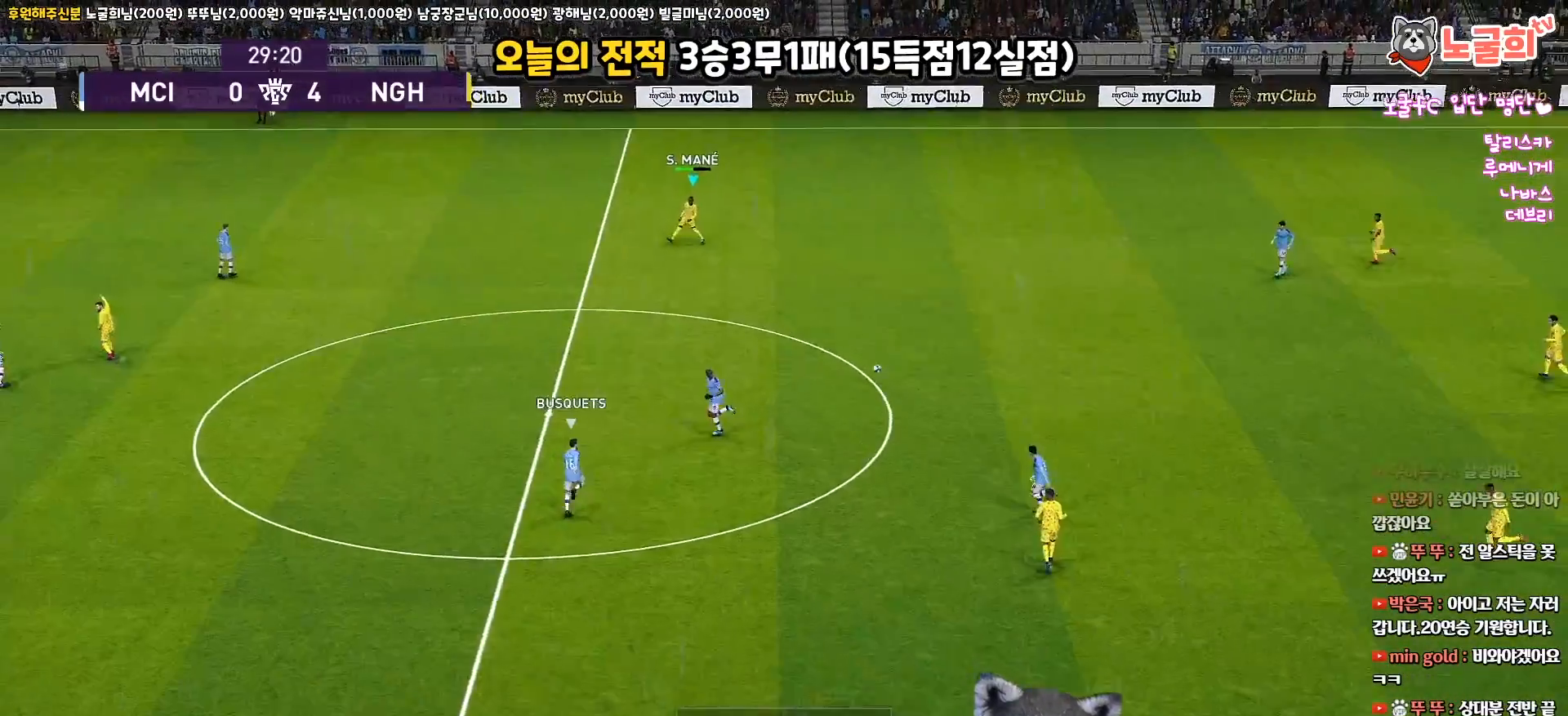
{"buttons": [], "left_stick": "left", "right_stick": "center", "events": [[150, "L1", "down"], [267, "right_stick", "down-left"], [367, "right_stick", "center"], [450, "L1", "up"]]}
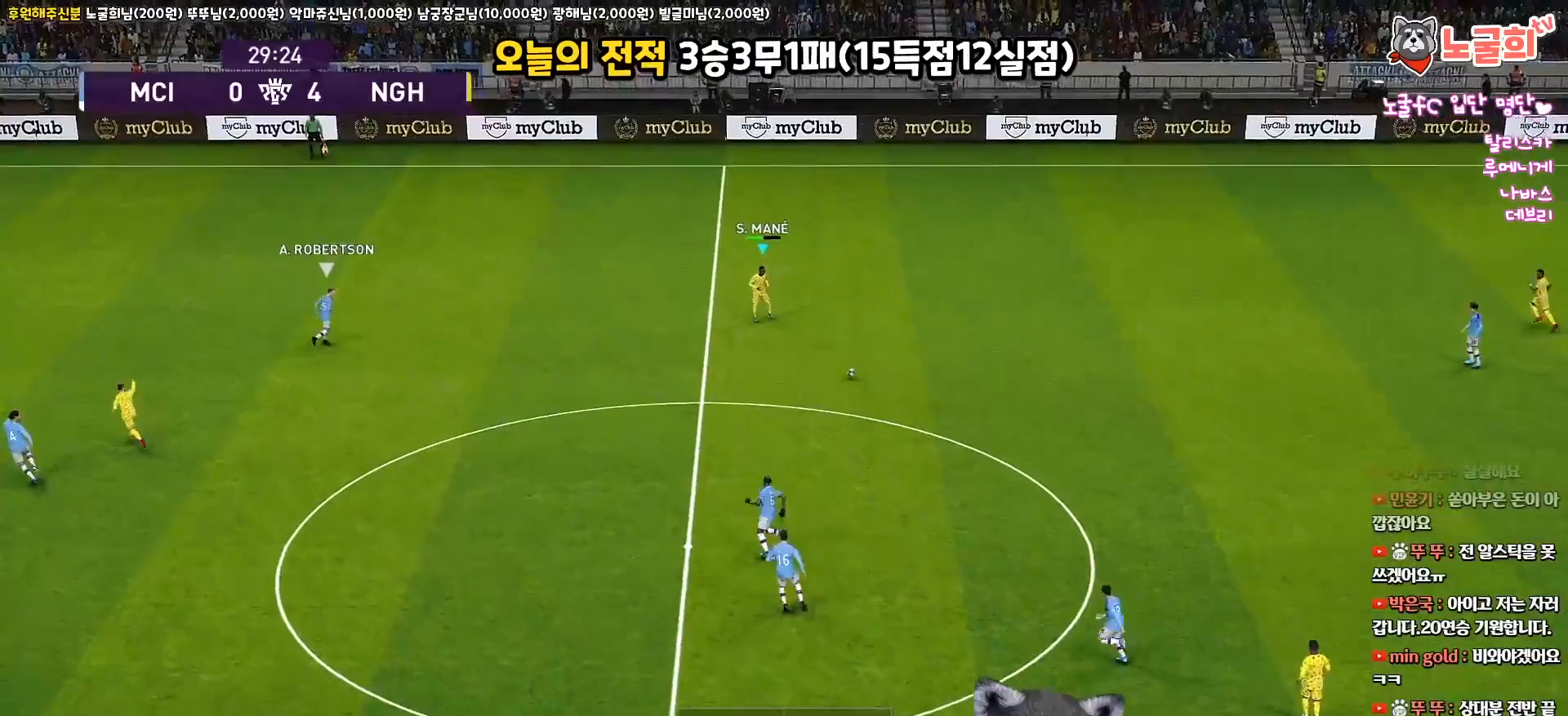
{"buttons": ["L3"], "left_stick": "left", "right_stick": "center", "events": [[267, "CROSS", "down"], [300, "L3", "down"], [367, "CROSS", "up"]]}
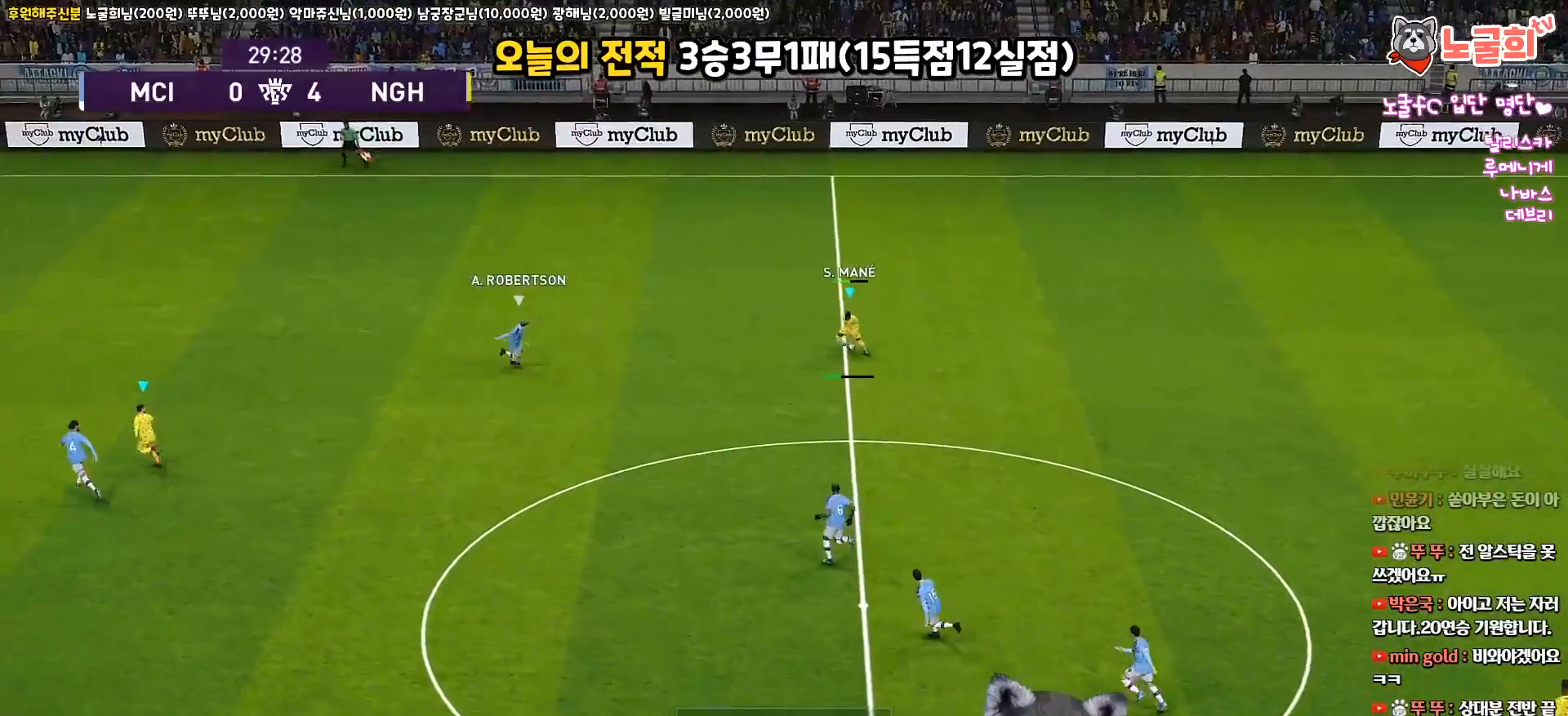
{"buttons": ["R2"], "left_stick": "left", "right_stick": "center", "events": [[417, "L3", "up"], [483, "R2", "down"]]}